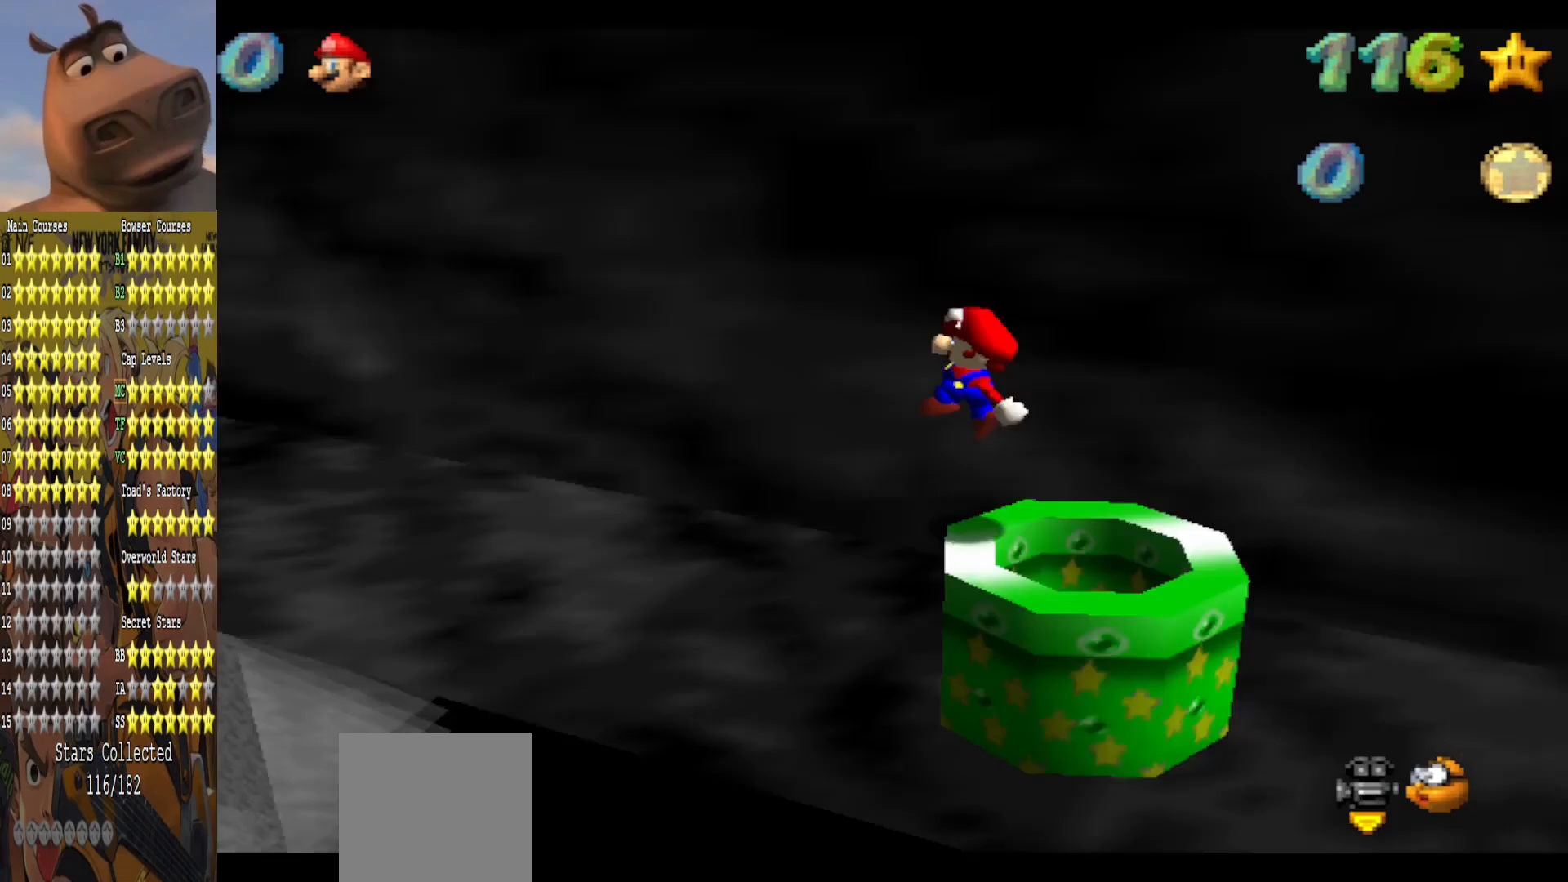
Gameplay with a controller (Xbox layout); each line is a JSON object with the inputs held at the frame after it. "events" lists button and stick changes between this image and that frame as [ms after this image, input, new state], when the widget could be followed in between.
{"buttons": [], "left_stick": "up", "right_stick": "center", "events": [[50, "left_stick", "up-left"], [83, "right_stick", "center"], [167, "right_stick", "right"], [300, "right_stick", "center"], [450, "left_stick", "up"]]}
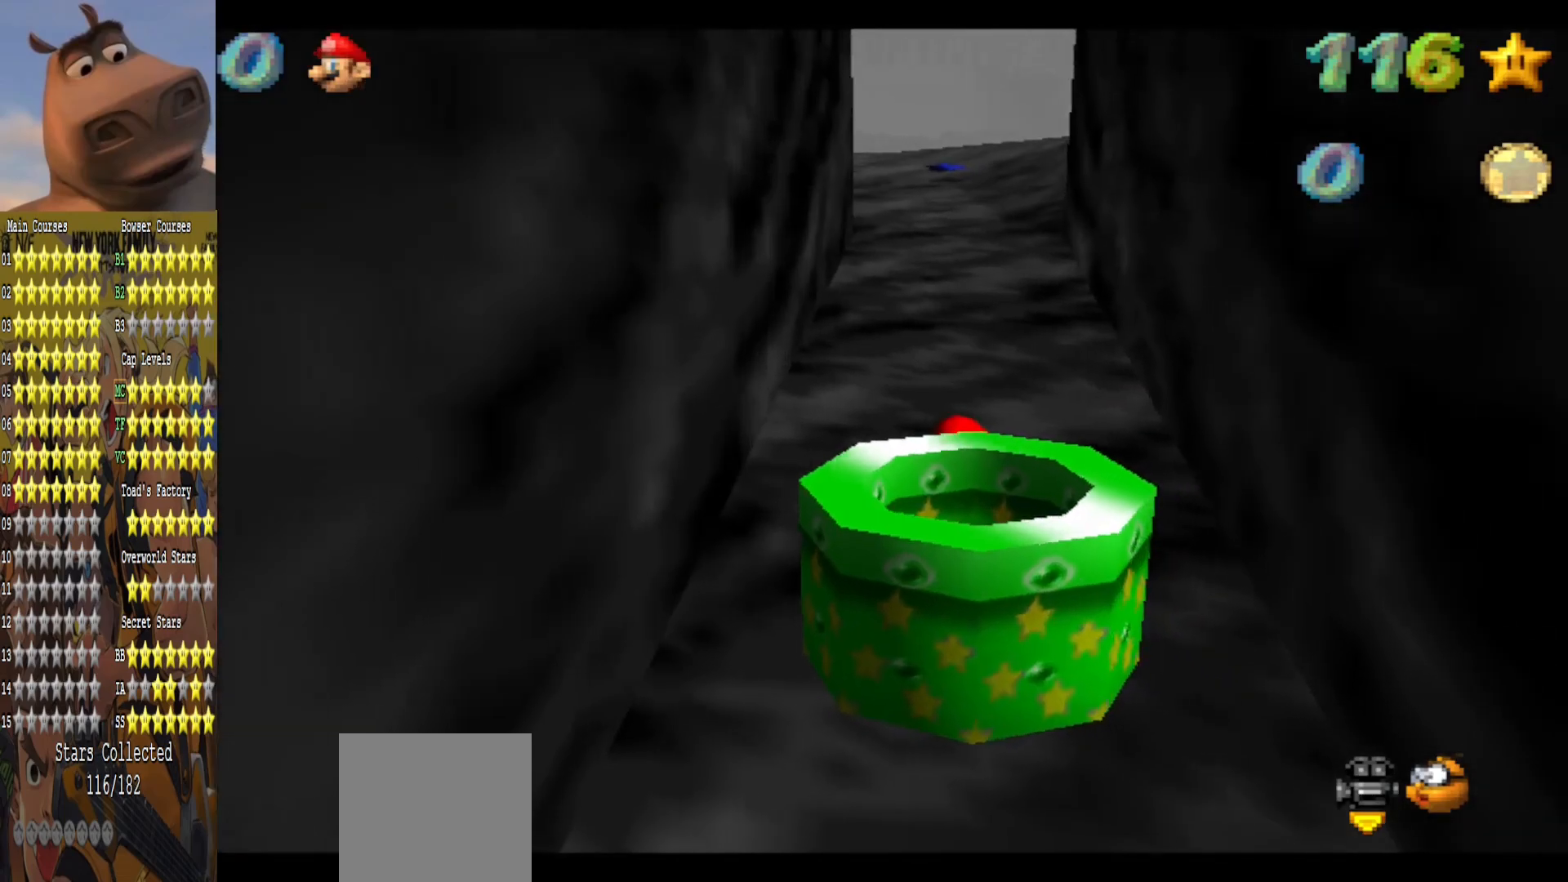
{"buttons": ["A", "L2"], "left_stick": "up", "right_stick": "center", "events": [[367, "L2", "down"], [400, "A", "down"]]}
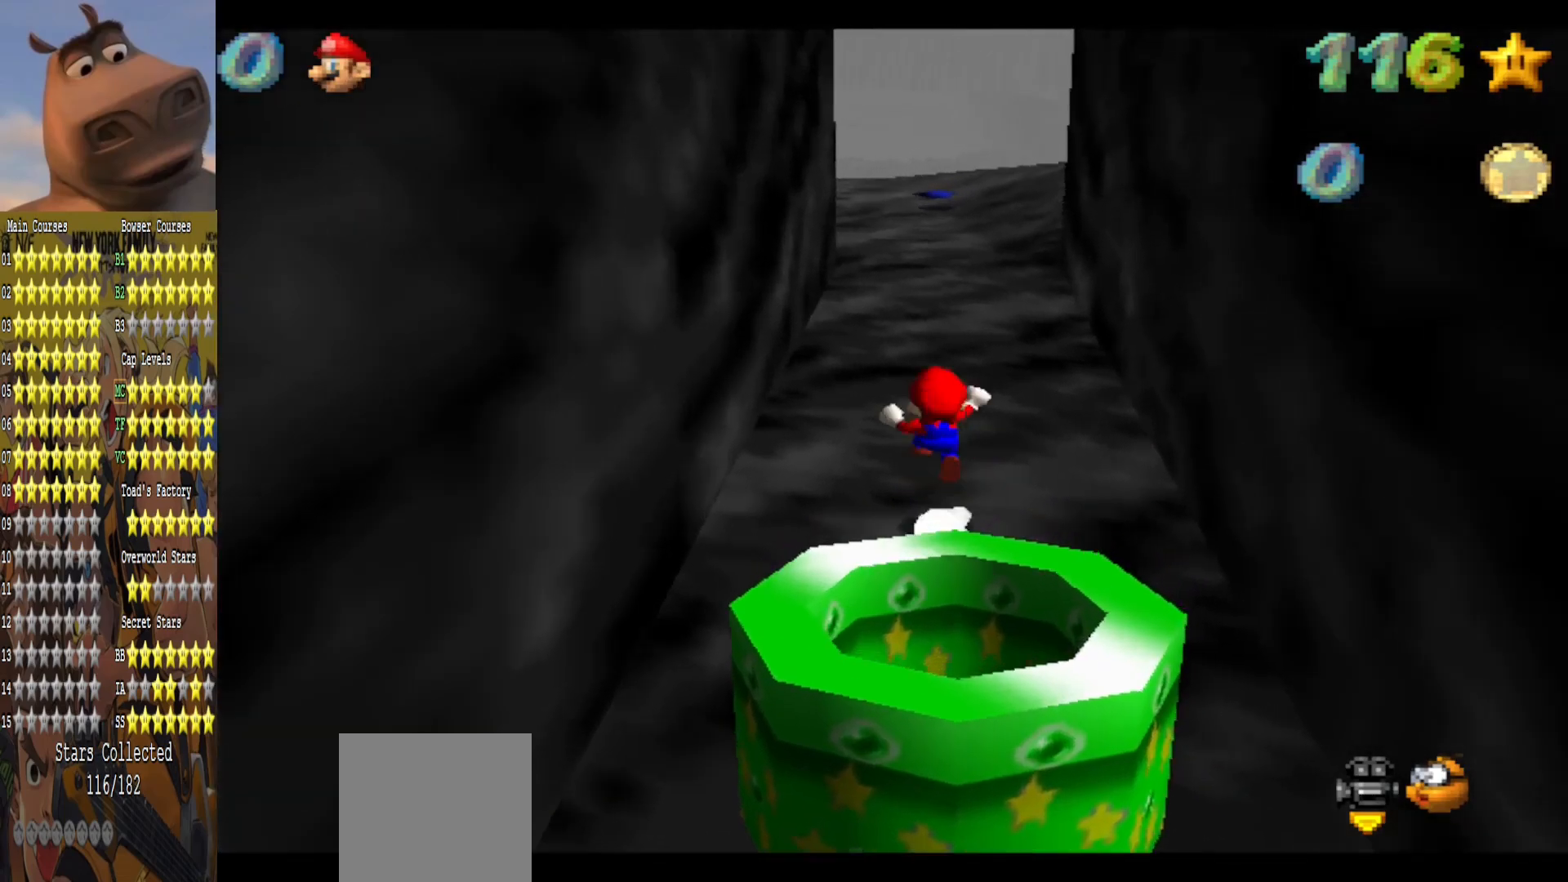
{"buttons": [], "left_stick": "up-left", "right_stick": "left", "events": [[50, "A", "up"], [67, "L2", "up"], [467, "right_stick", "left"], [483, "left_stick", "up-left"]]}
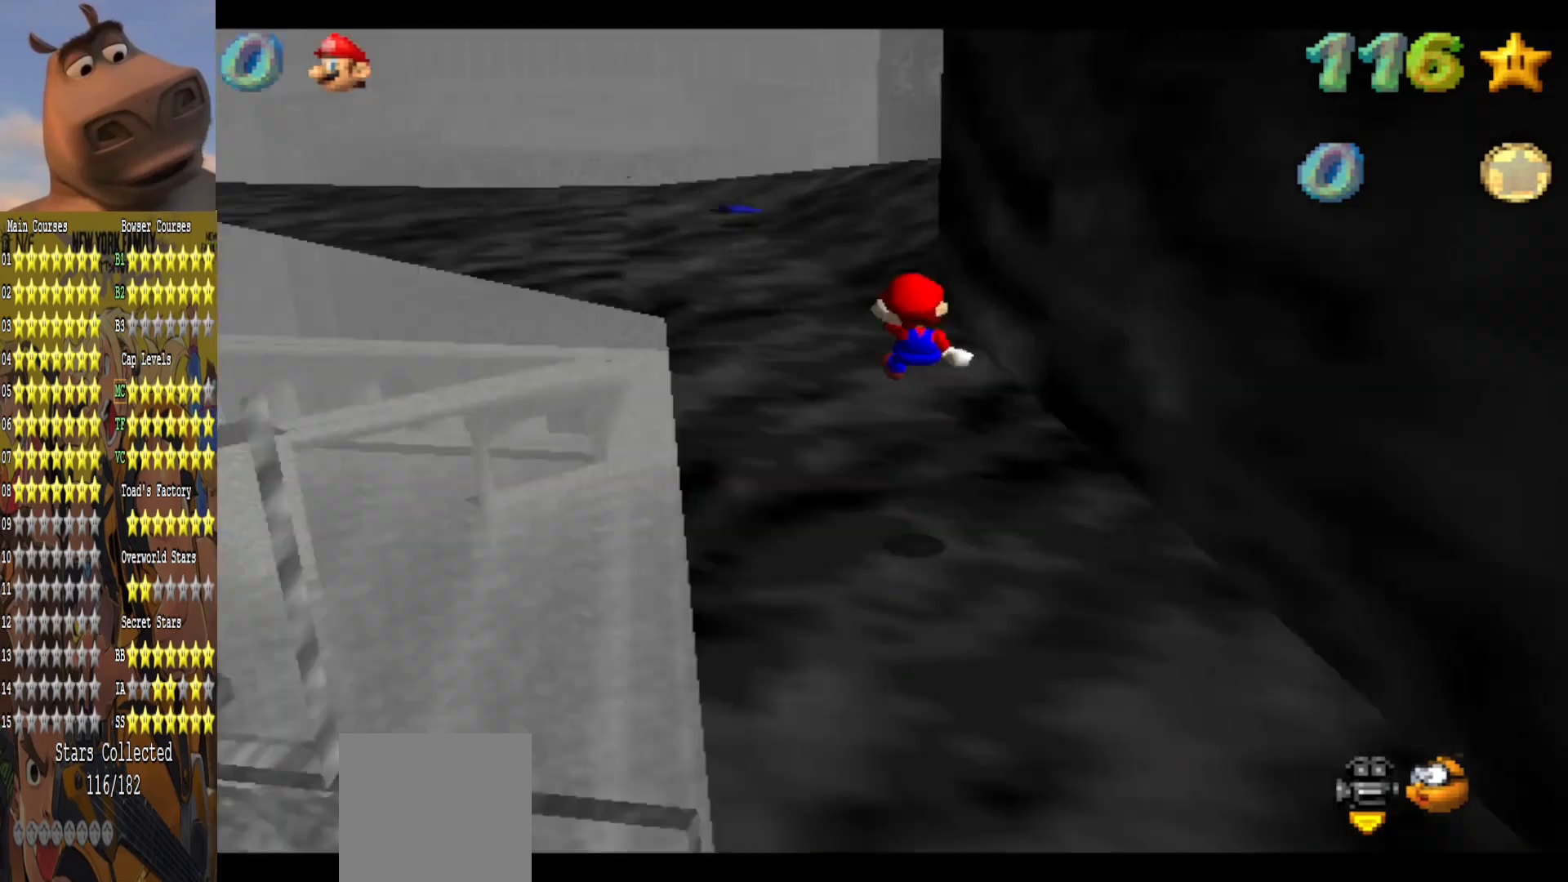
{"buttons": [], "left_stick": "up-left", "right_stick": "center", "events": [[133, "right_stick", "center"]]}
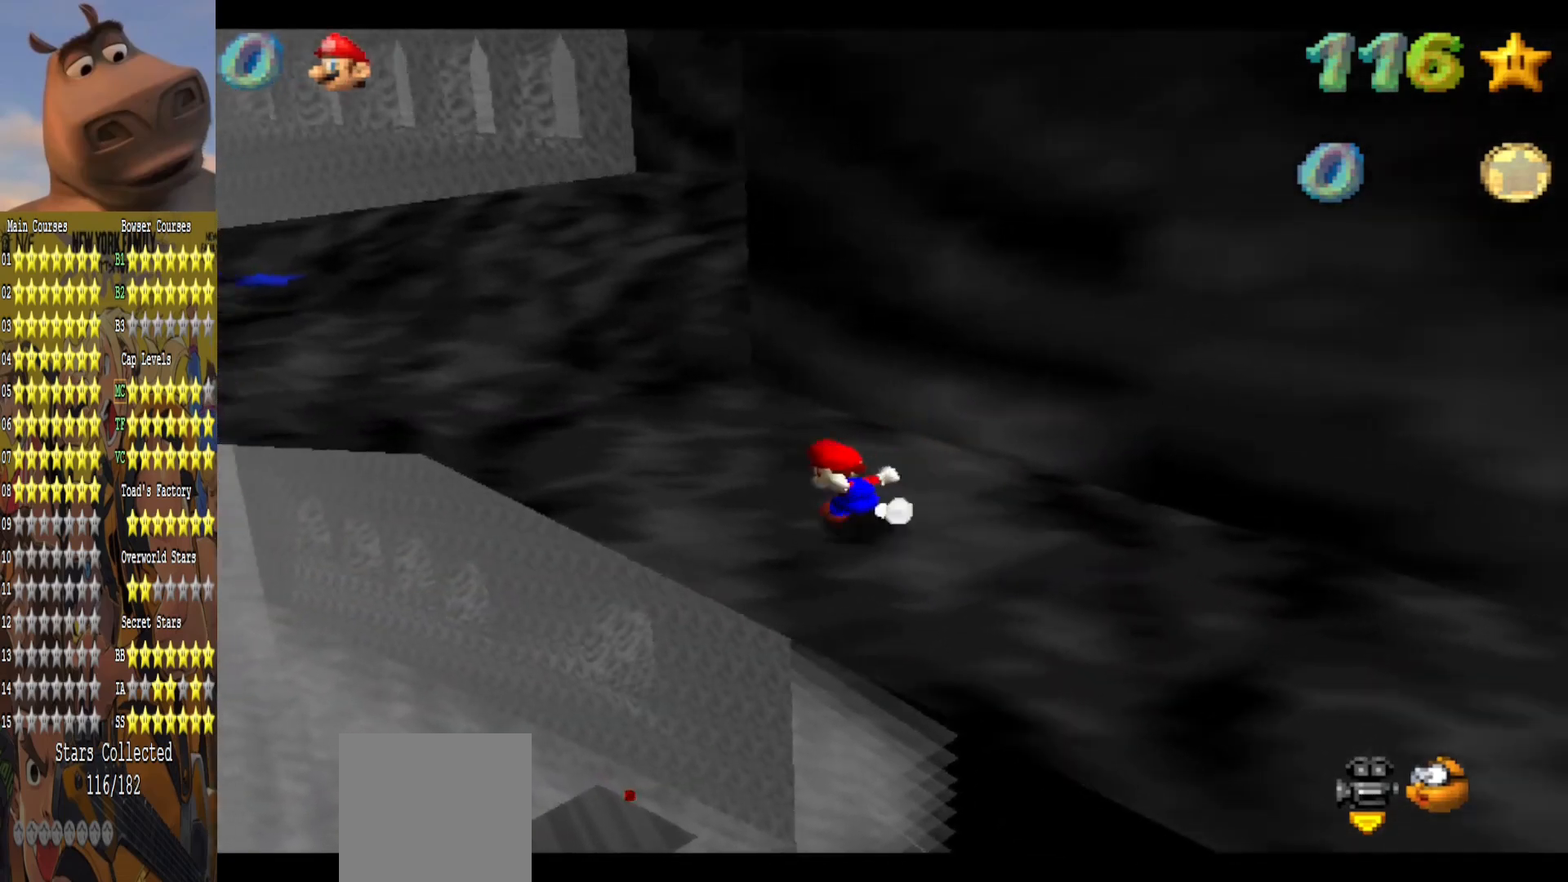
{"buttons": [], "left_stick": "up-left", "right_stick": "center", "events": [[283, "B", "down"], [433, "B", "up"]]}
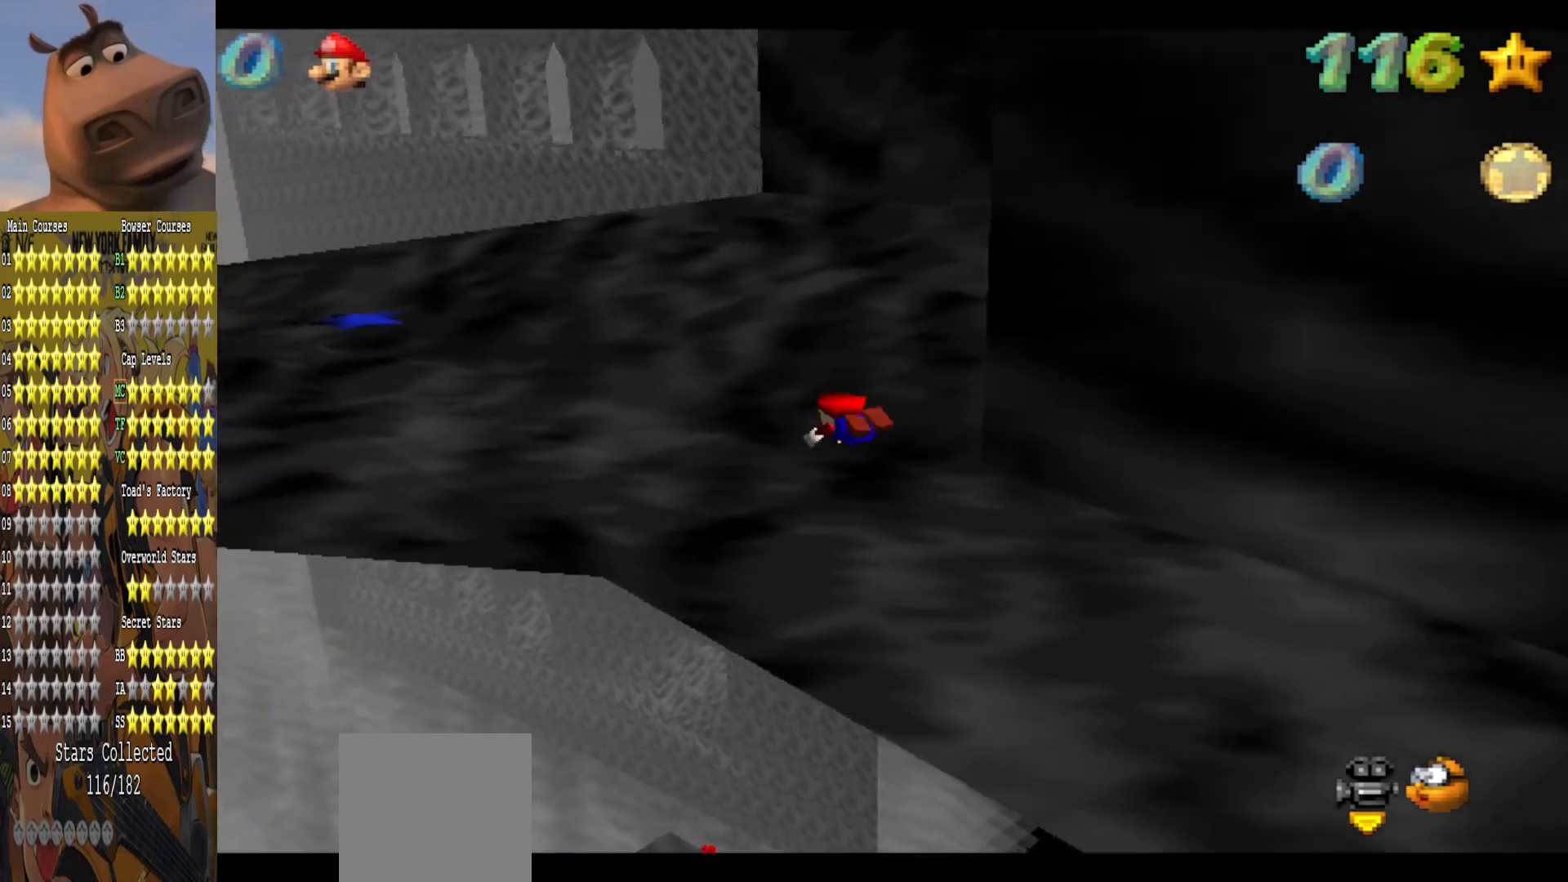
{"buttons": [], "left_stick": "left", "right_stick": "center", "events": [[167, "A", "down"], [300, "A", "up"], [500, "left_stick", "left"]]}
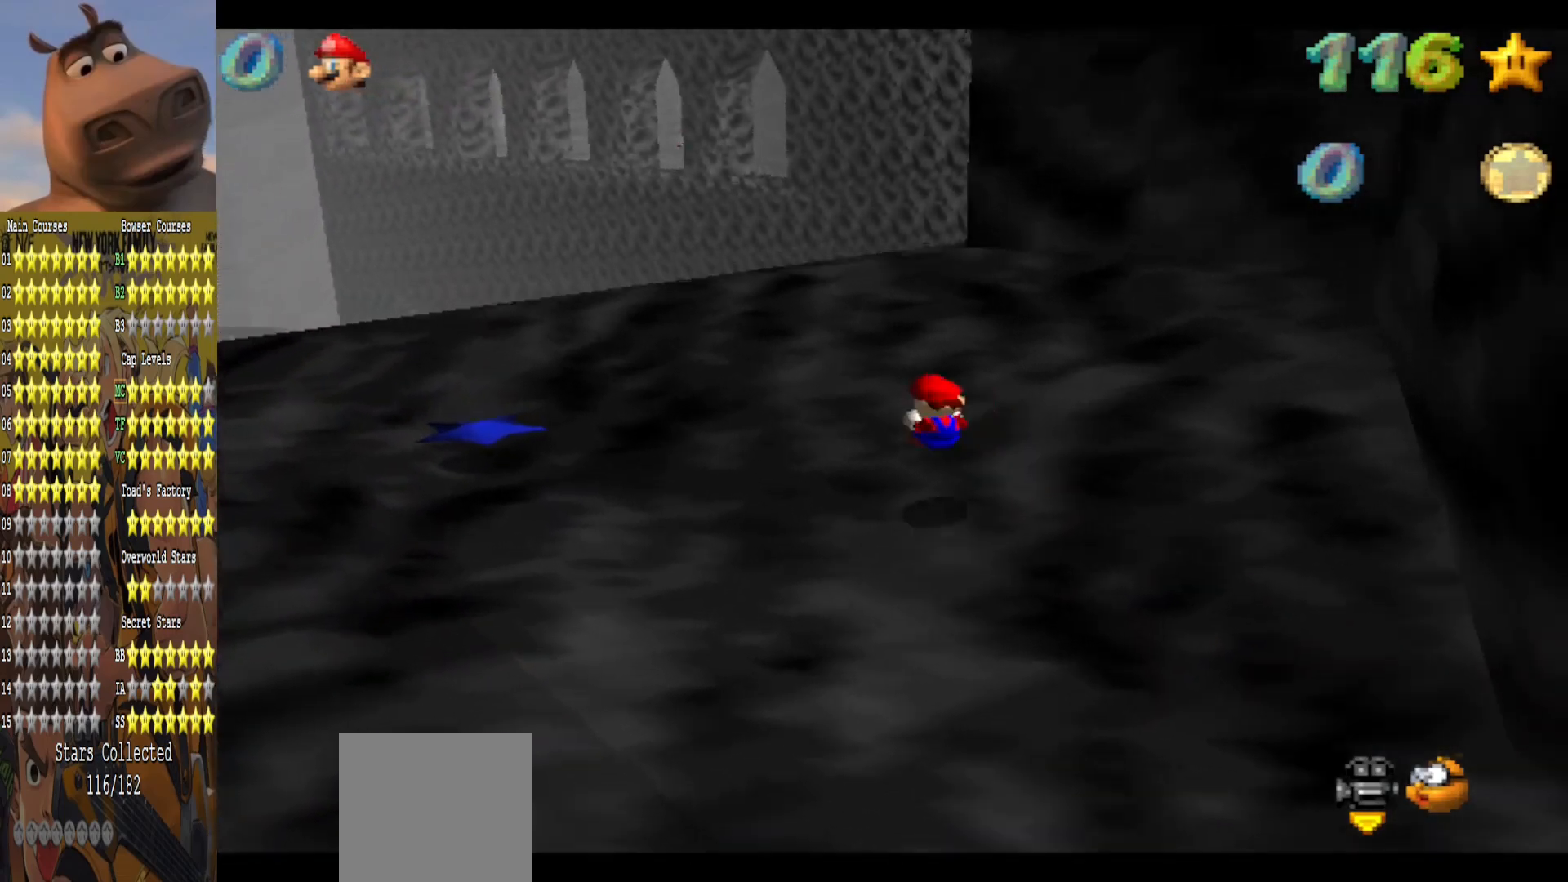
{"buttons": [], "left_stick": "left", "right_stick": "center", "events": [[167, "right_stick", "left"], [333, "right_stick", "center"]]}
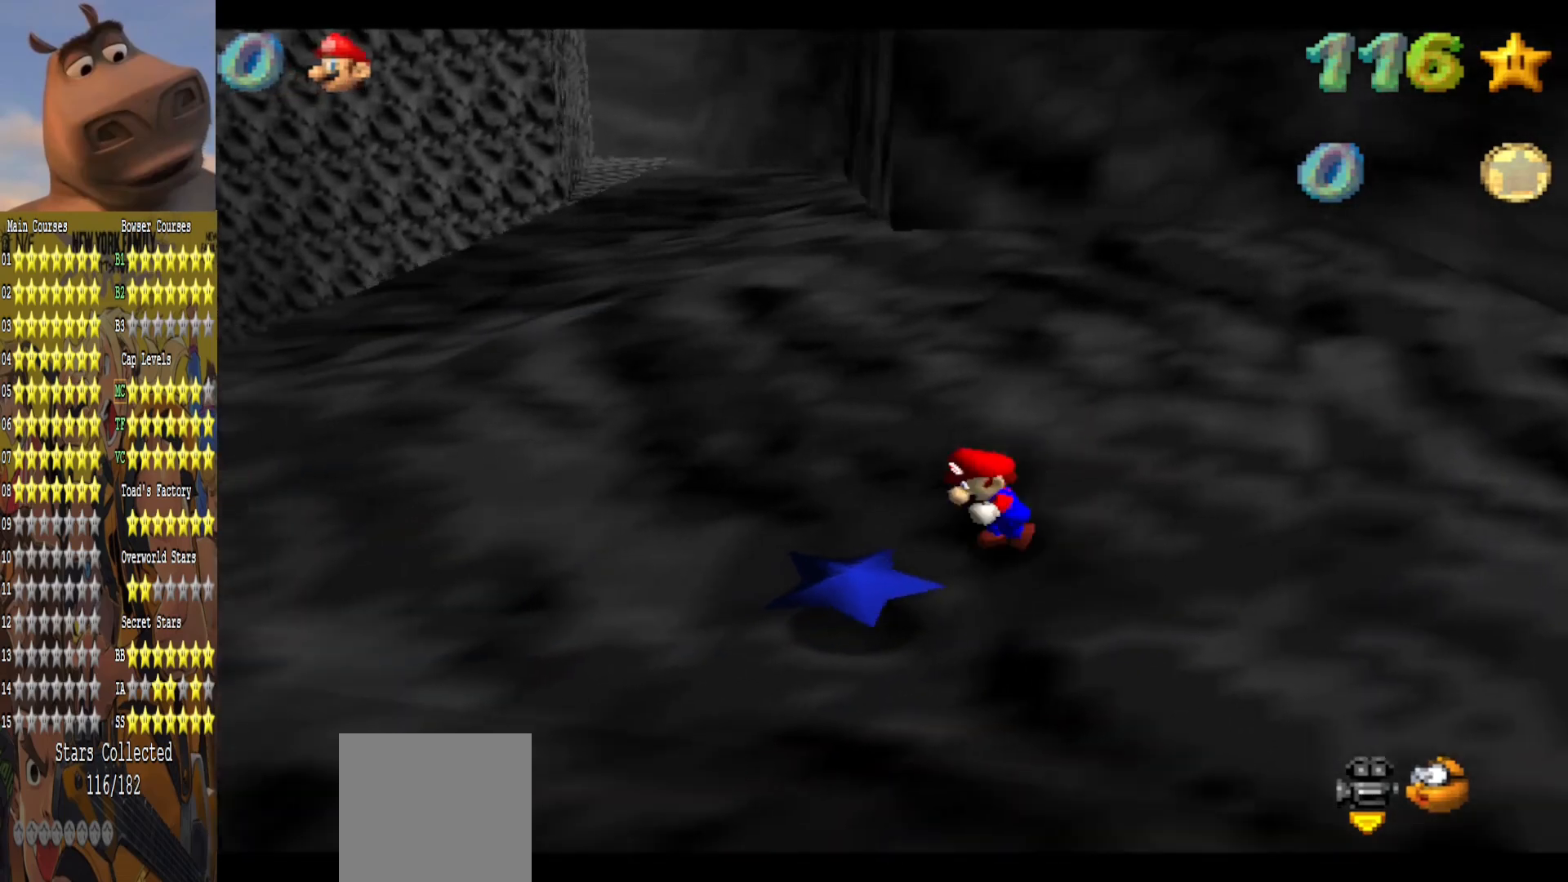
{"buttons": [], "left_stick": "down", "right_stick": "center", "events": [[217, "B", "down"], [350, "B", "up"], [417, "left_stick", "down"]]}
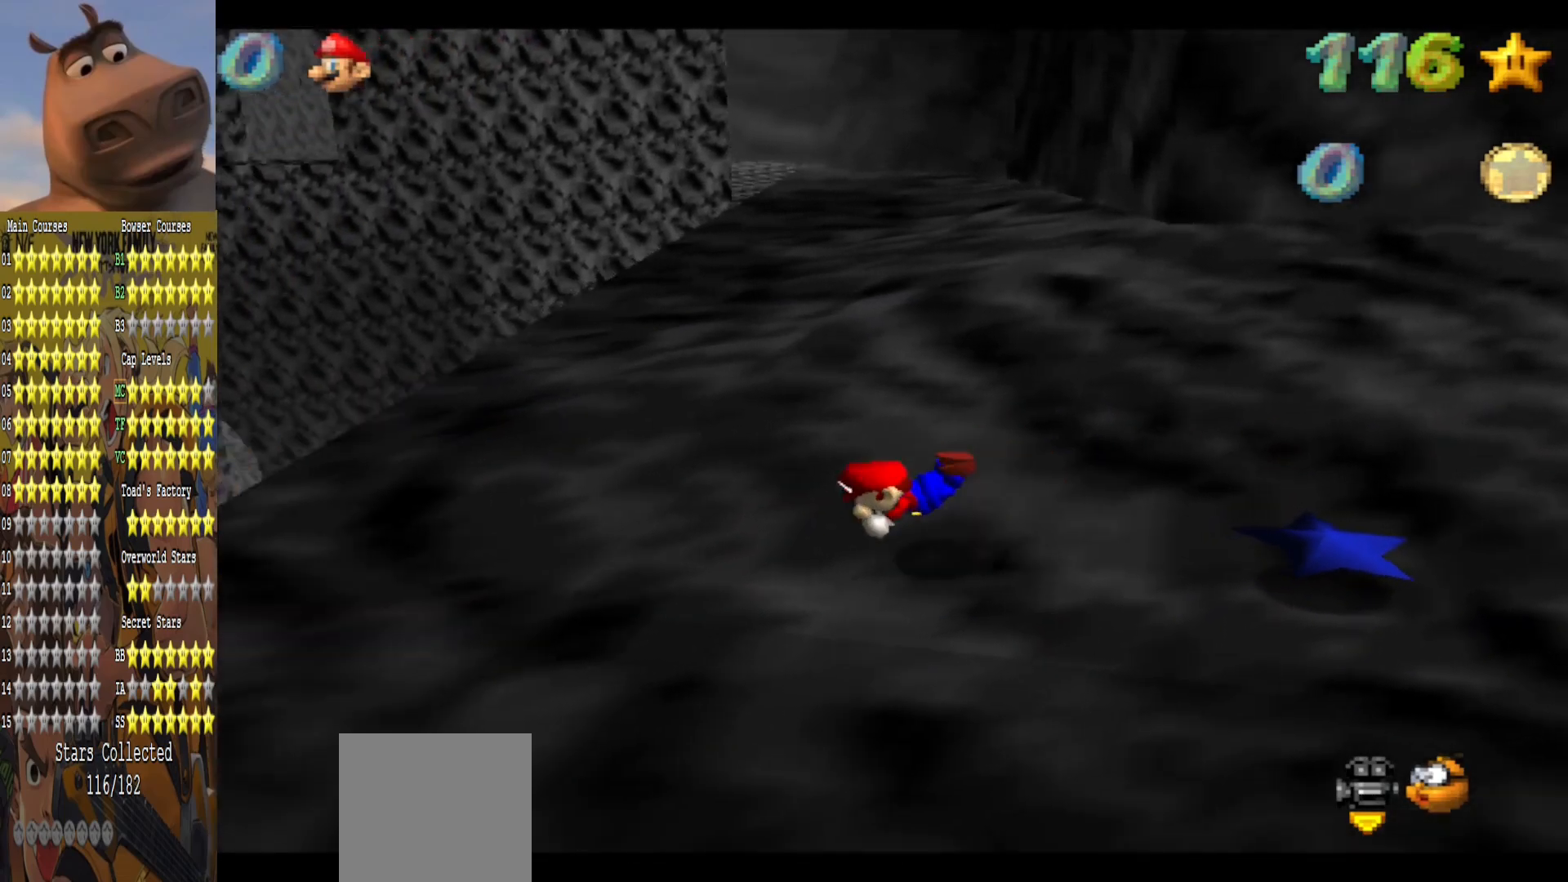
{"buttons": [], "left_stick": "up-right", "right_stick": "center", "events": [[117, "A", "down"], [200, "A", "up"], [233, "left_stick", "down-right"], [500, "left_stick", "up-right"]]}
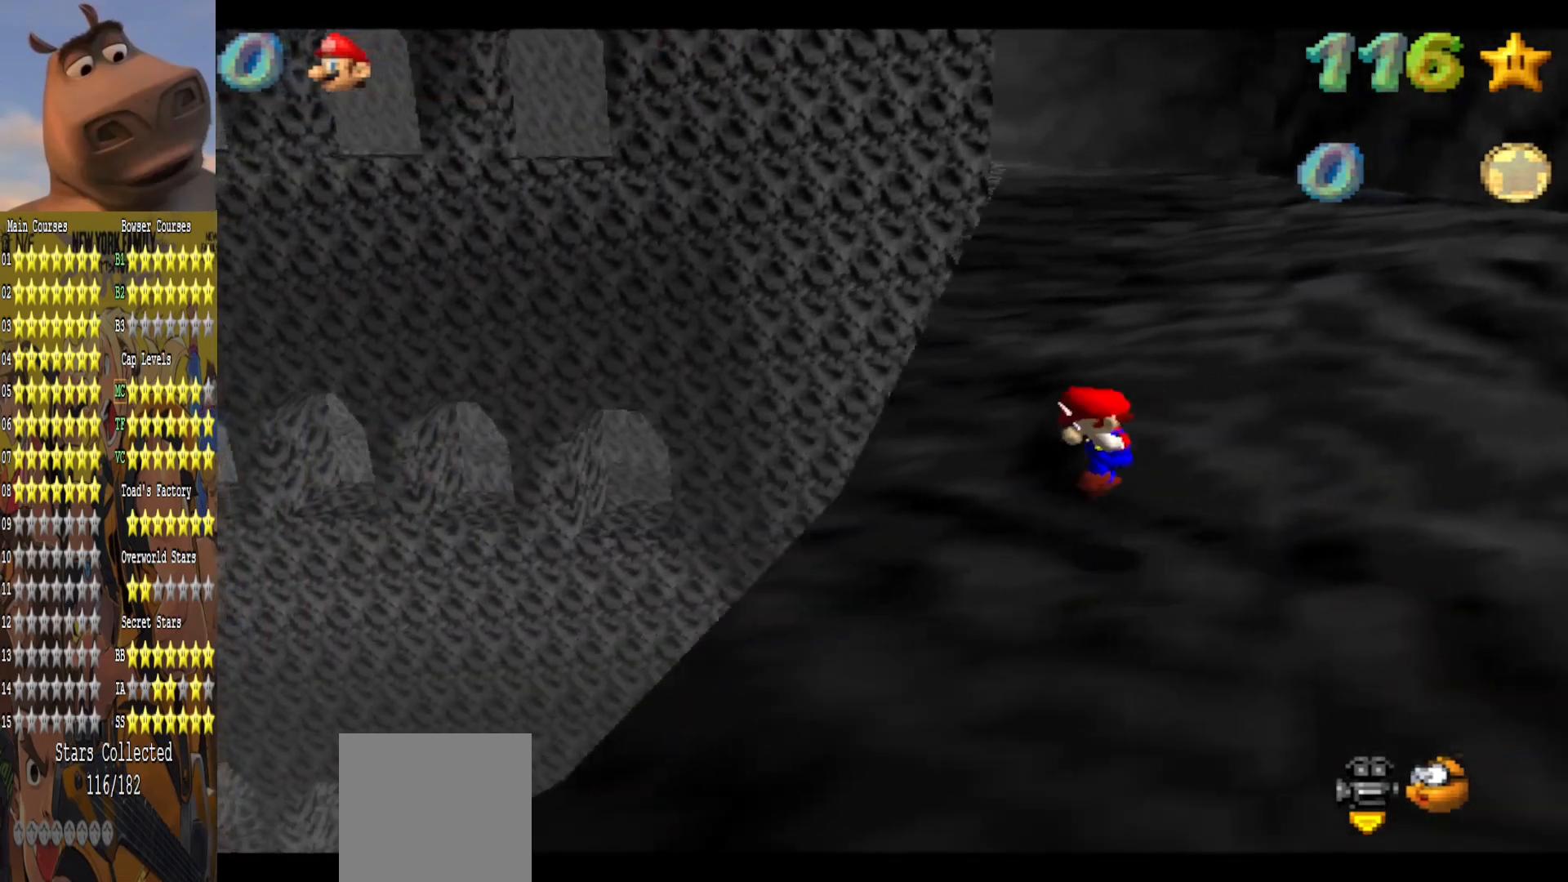
{"buttons": [], "left_stick": "down-left", "right_stick": "center", "events": [[83, "left_stick", "up-left"], [367, "A", "down"], [483, "A", "up"], [483, "left_stick", "down-left"]]}
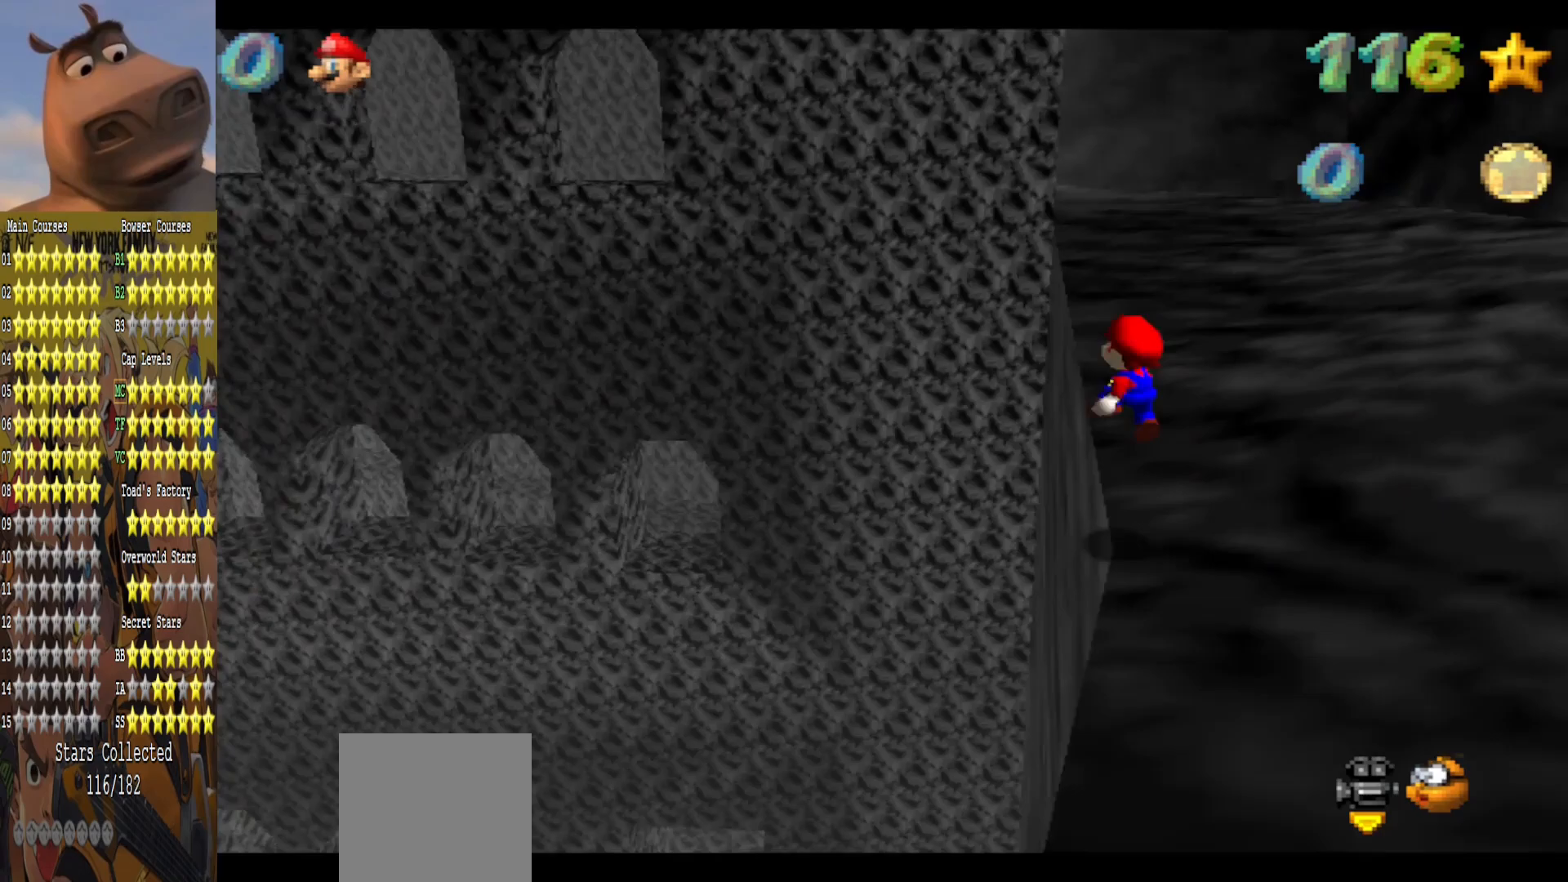
{"buttons": [], "left_stick": "up", "right_stick": "center", "events": [[150, "left_stick", "down-right"], [317, "left_stick", "up-right"], [367, "left_stick", "up"]]}
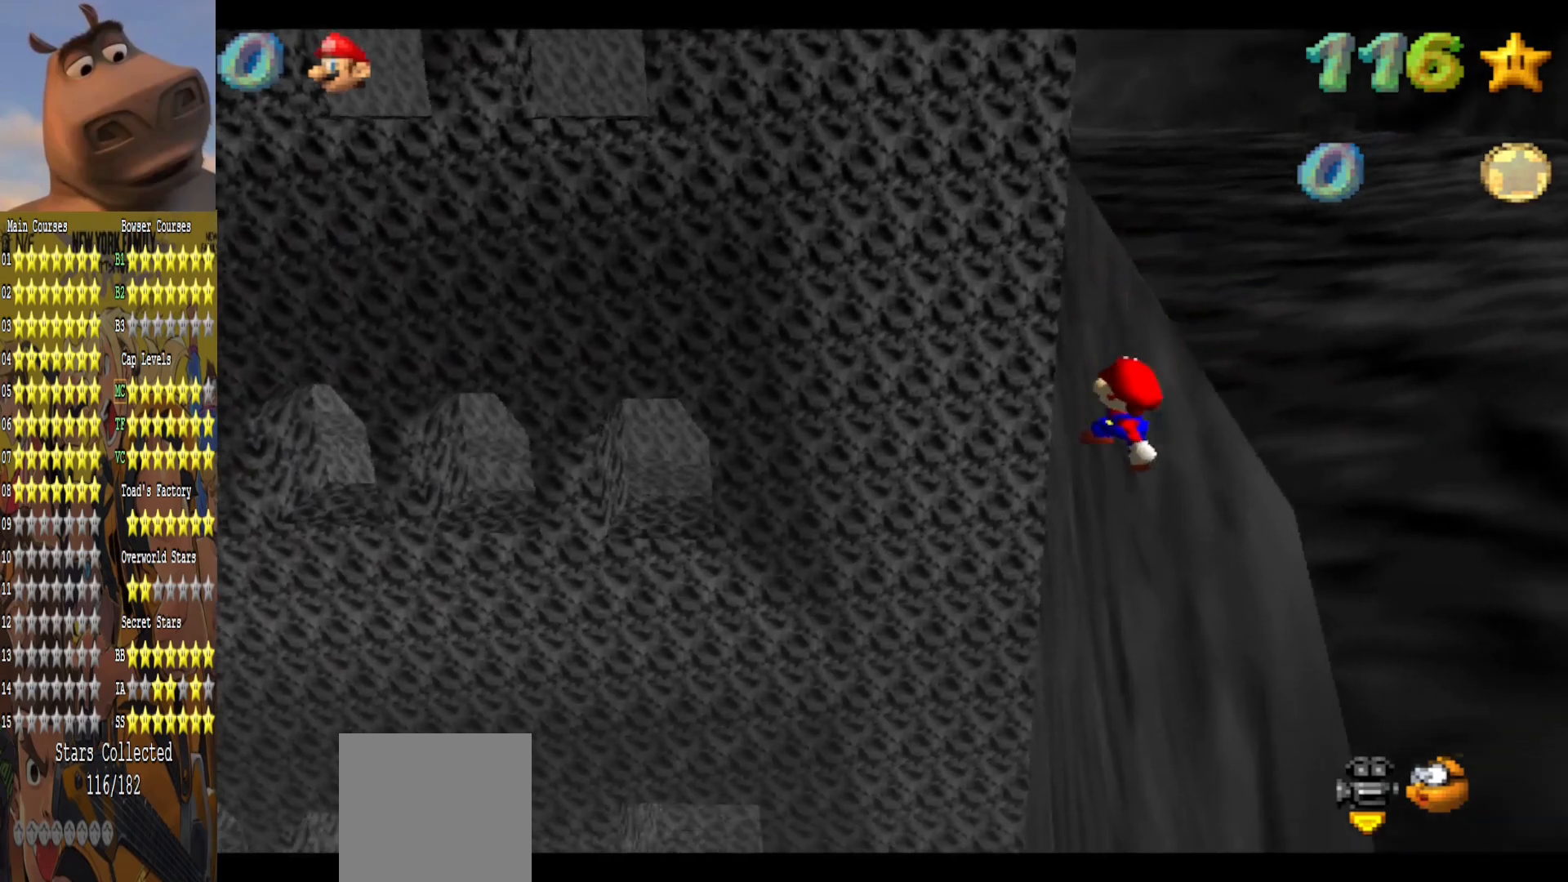
{"buttons": [], "left_stick": "up-right", "right_stick": "center", "events": [[133, "left_stick", "up-right"]]}
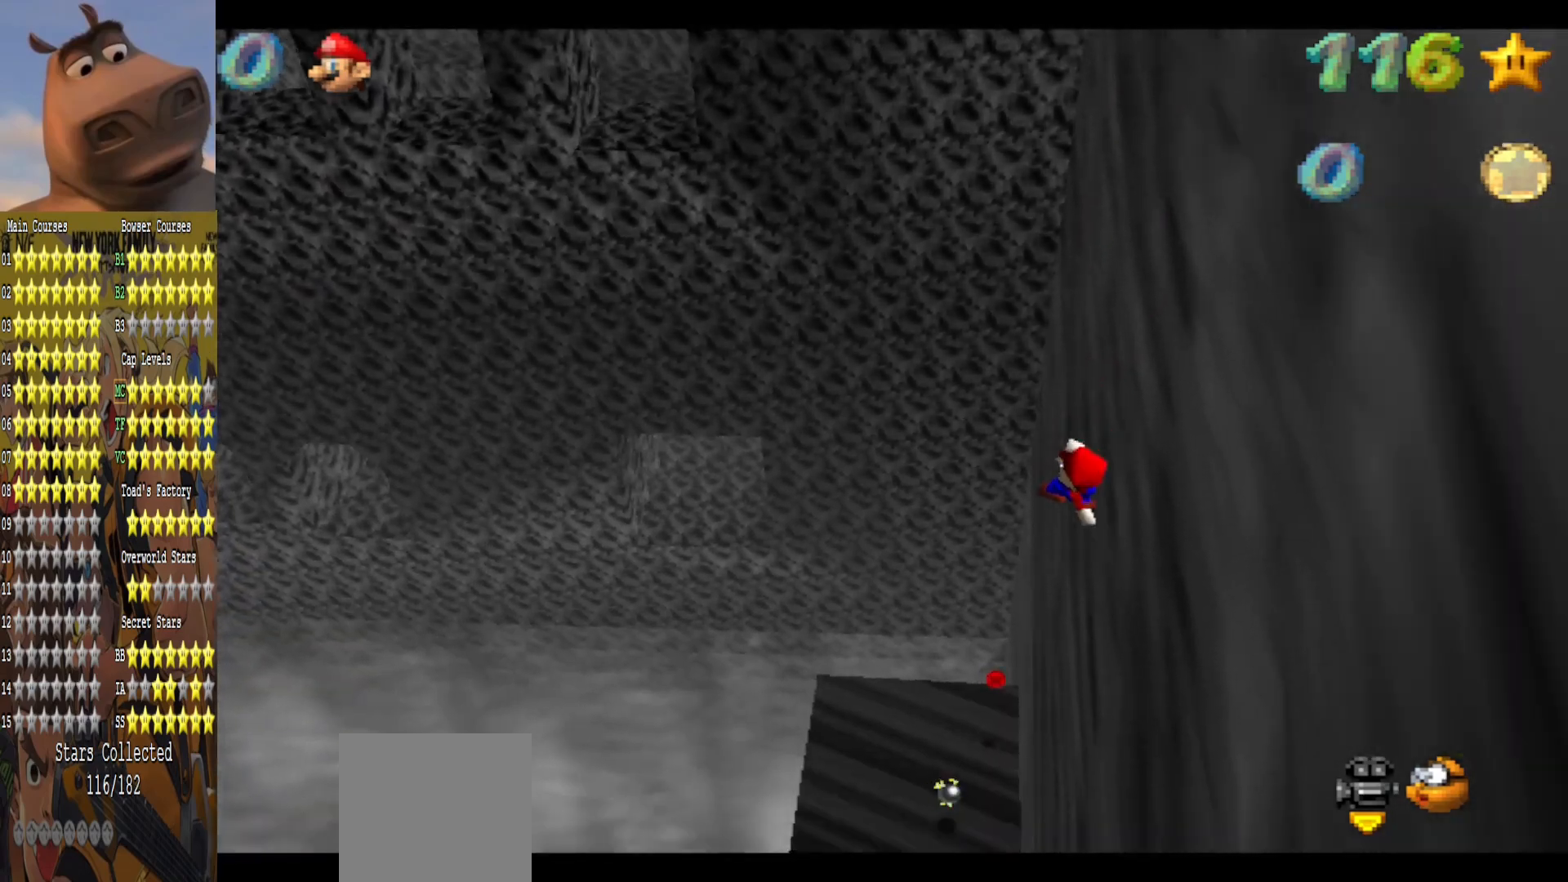
{"buttons": [], "left_stick": "up-right", "right_stick": "center", "events": []}
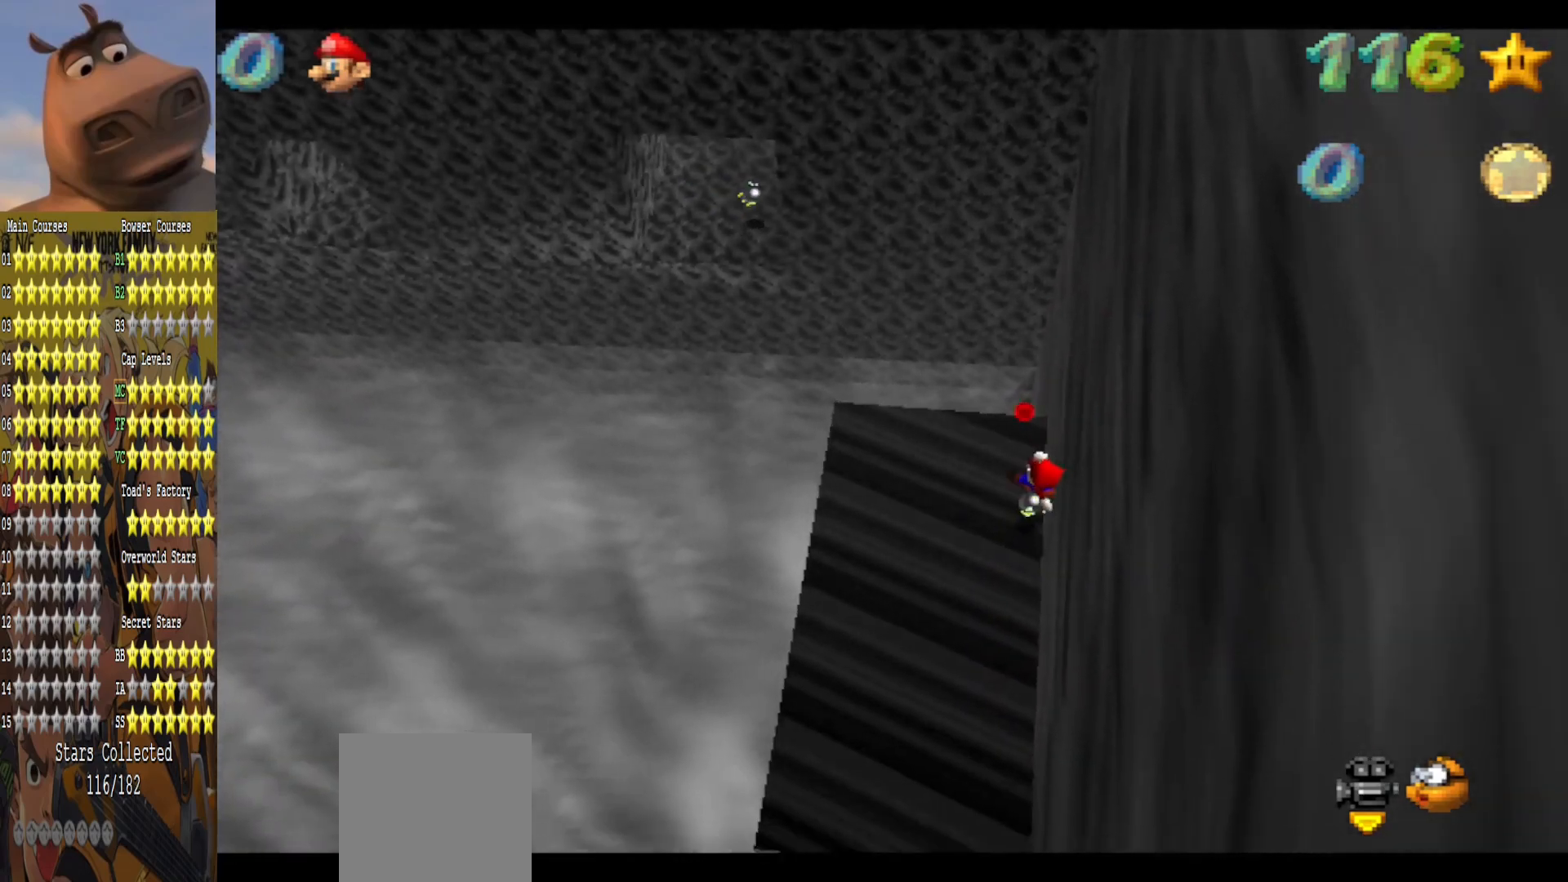
{"buttons": [], "left_stick": "up-right", "right_stick": "center", "events": []}
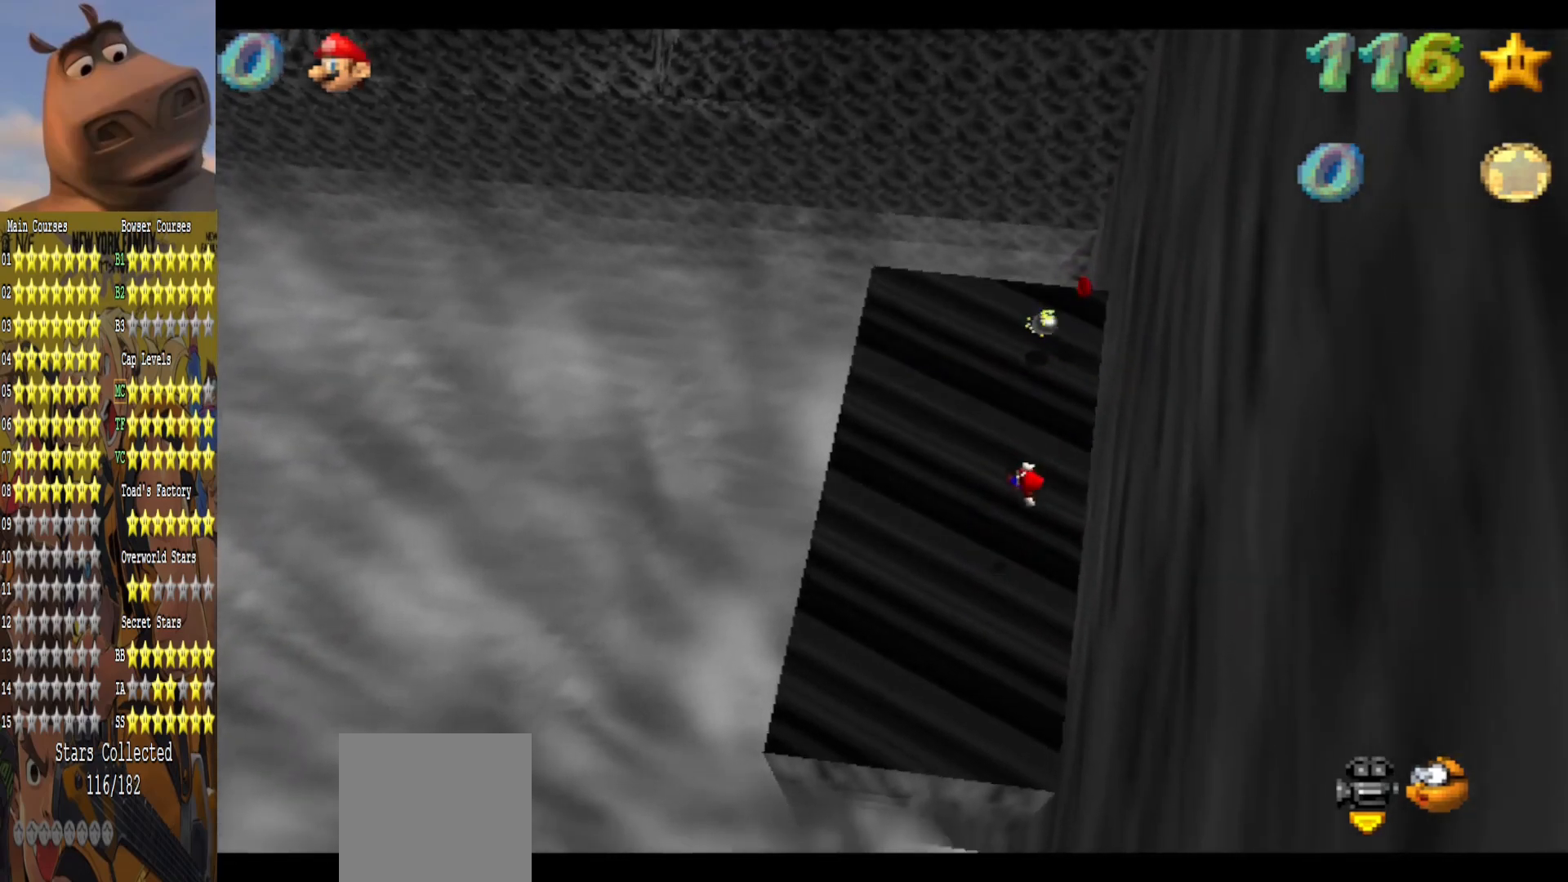
{"buttons": [], "left_stick": "up-right", "right_stick": "center", "events": [[50, "B", "down"], [250, "B", "up"]]}
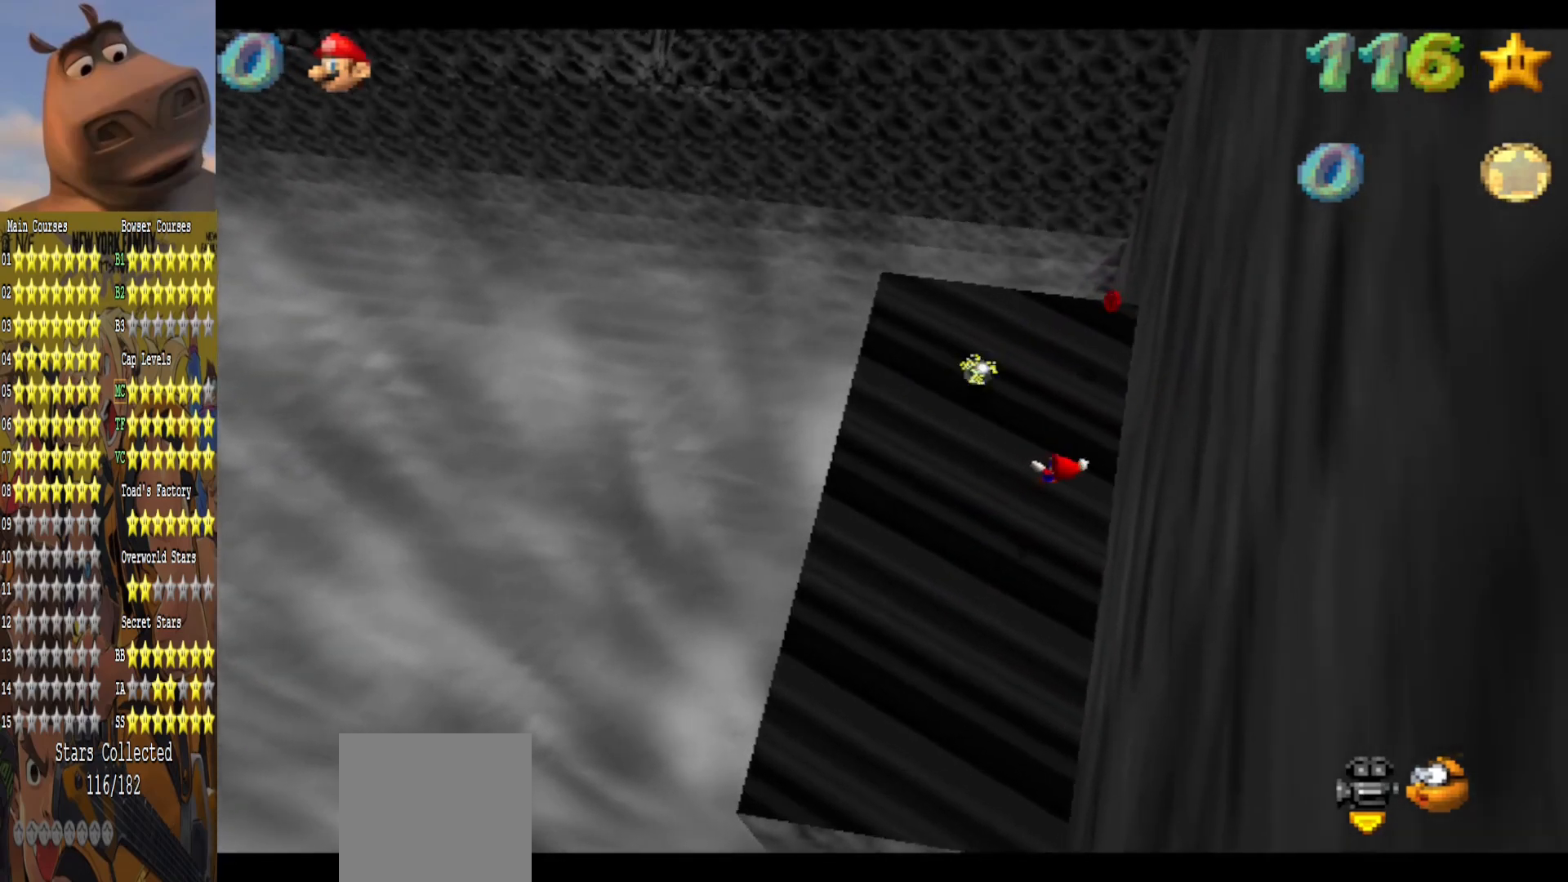
{"buttons": [], "left_stick": "up-right", "right_stick": "center", "events": []}
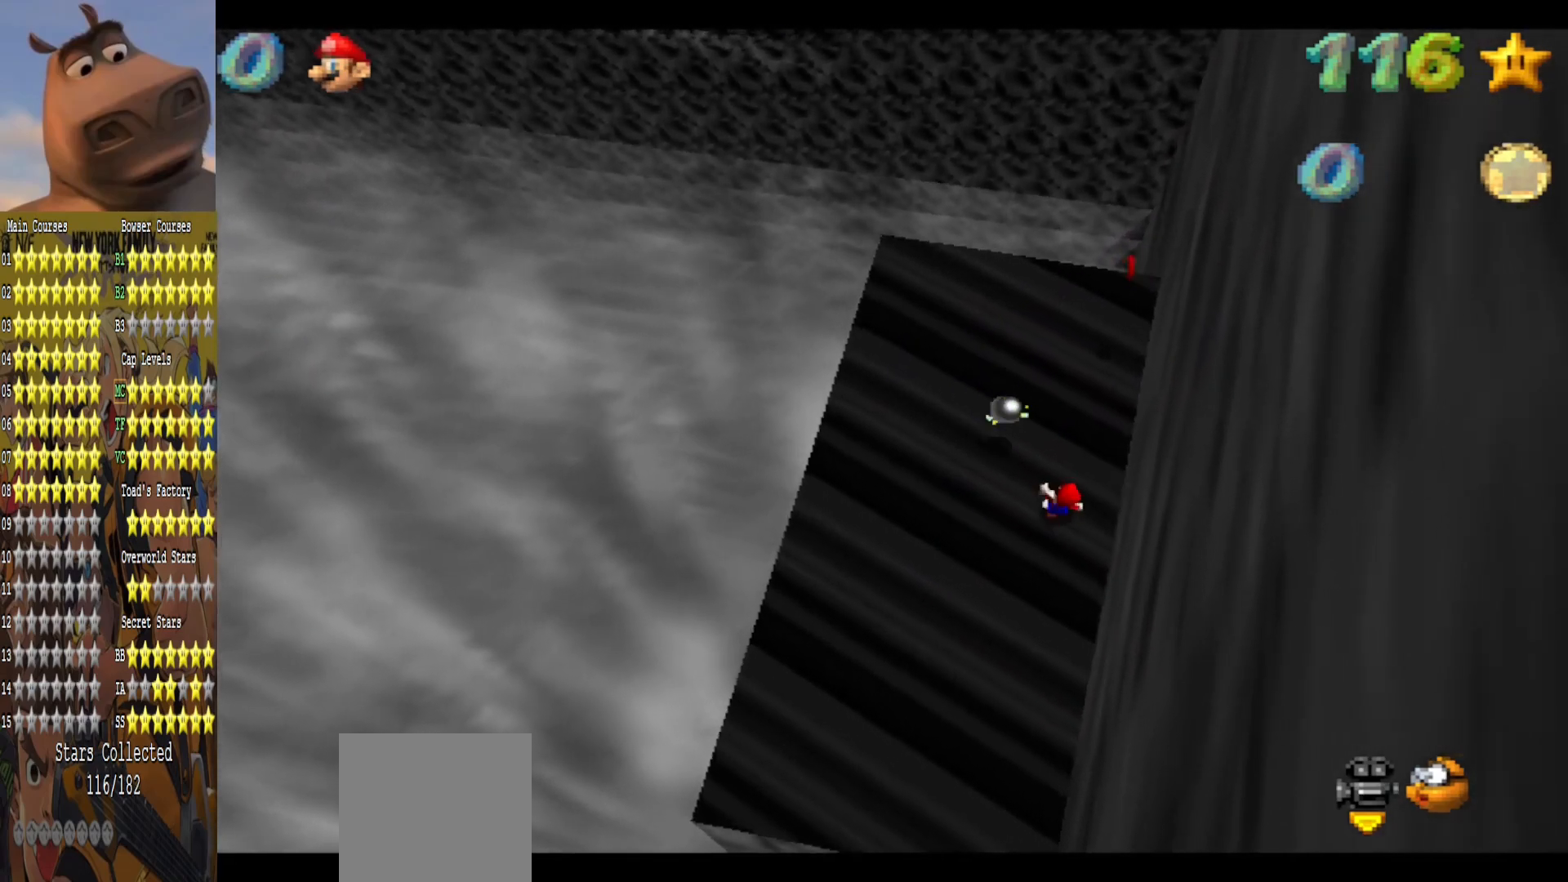
{"buttons": ["A"], "left_stick": "down-left", "right_stick": "center", "events": [[83, "A", "down"], [367, "left_stick", "up-left"], [433, "left_stick", "down-left"]]}
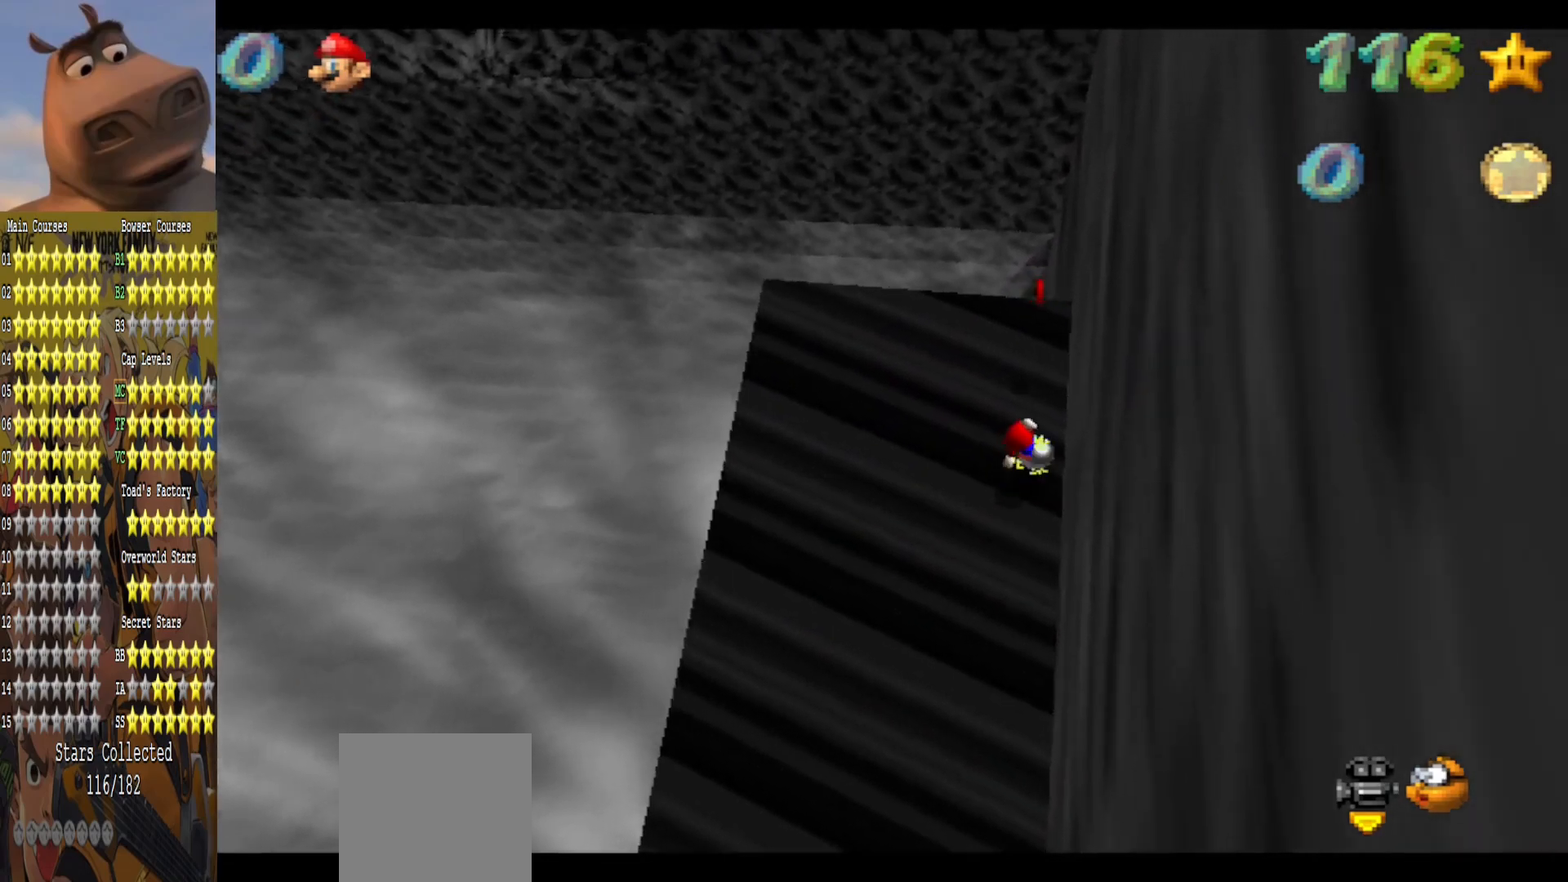
{"buttons": [], "left_stick": "up-right", "right_stick": "center", "events": [[17, "B", "down"], [67, "A", "up"], [133, "left_stick", "center"], [167, "B", "up"], [333, "left_stick", "up-right"]]}
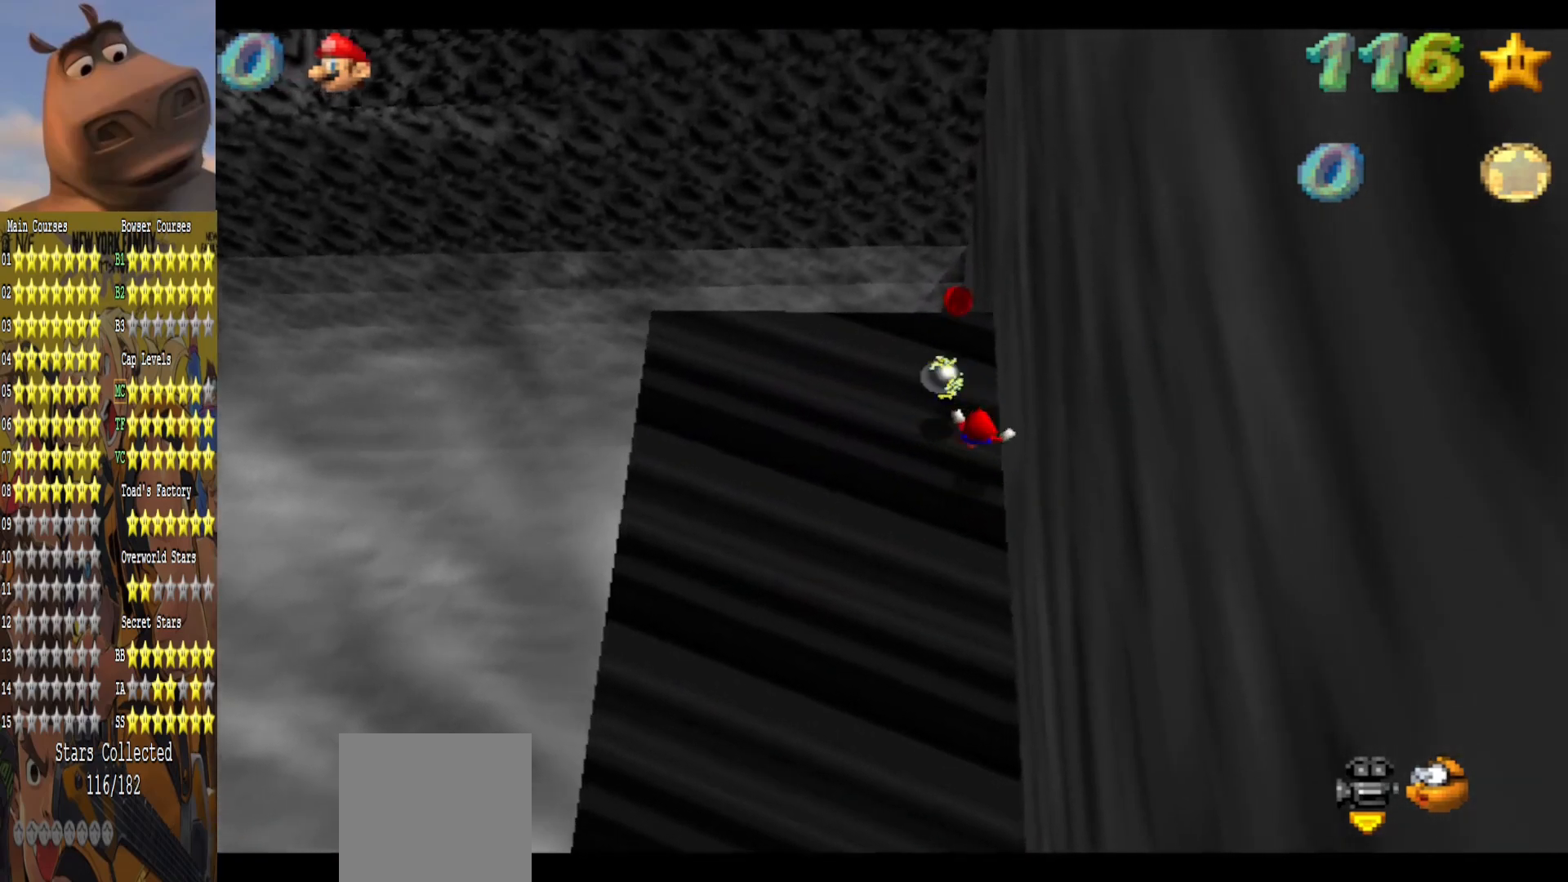
{"buttons": [], "left_stick": "up", "right_stick": "center", "events": [[167, "right_stick", "right"], [333, "right_stick", "center"], [450, "left_stick", "up"]]}
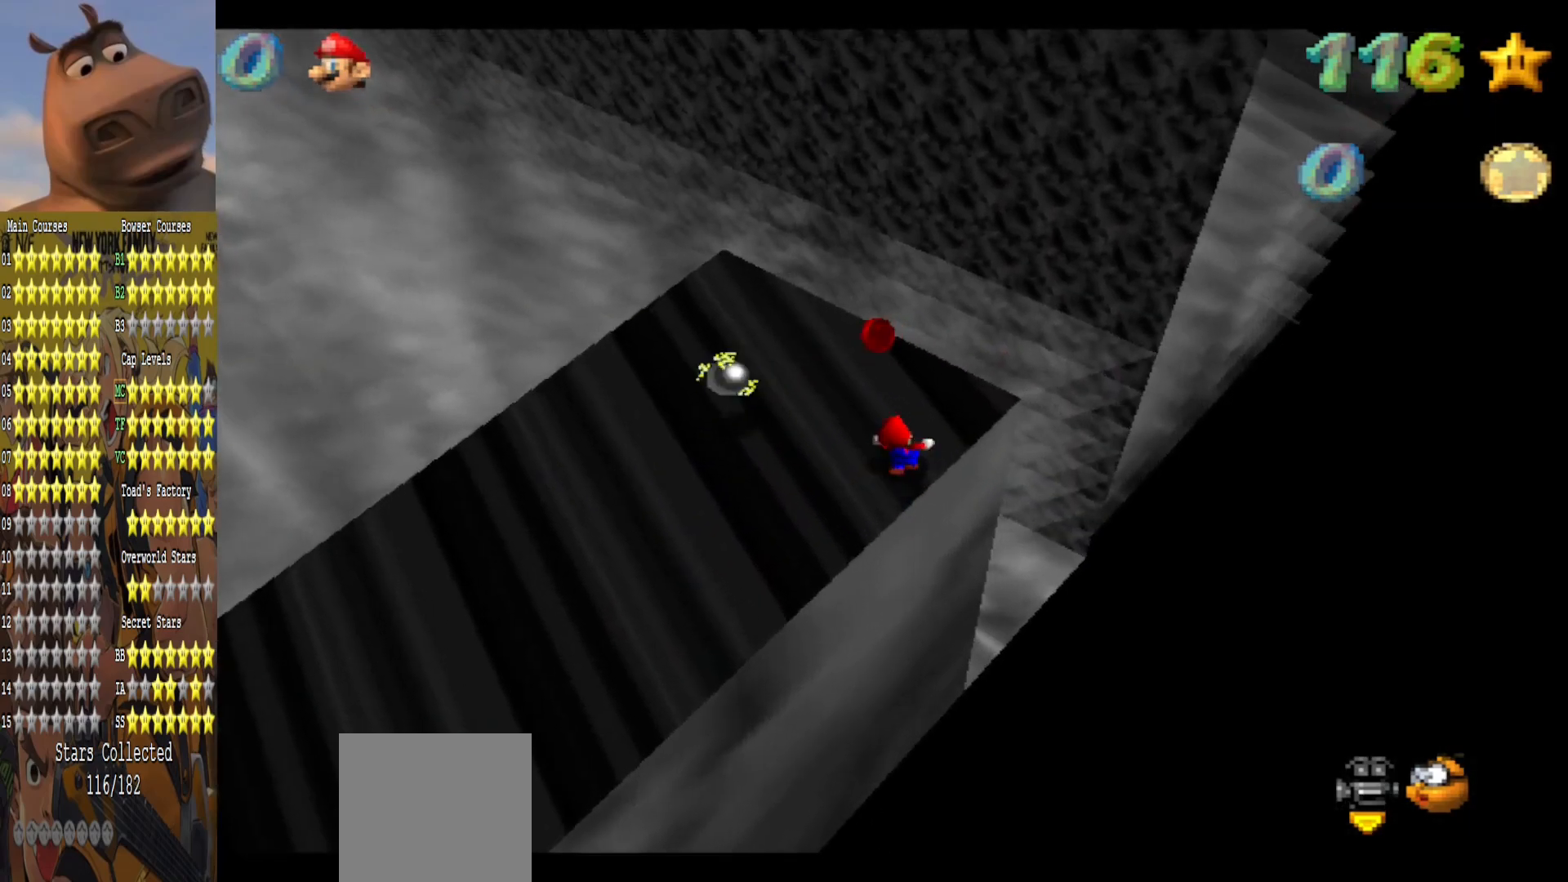
{"buttons": [], "left_stick": "down-right", "right_stick": "center", "events": [[67, "left_stick", "up-left"], [233, "left_stick", "down-left"], [317, "left_stick", "center"], [367, "left_stick", "right"], [500, "left_stick", "down-right"]]}
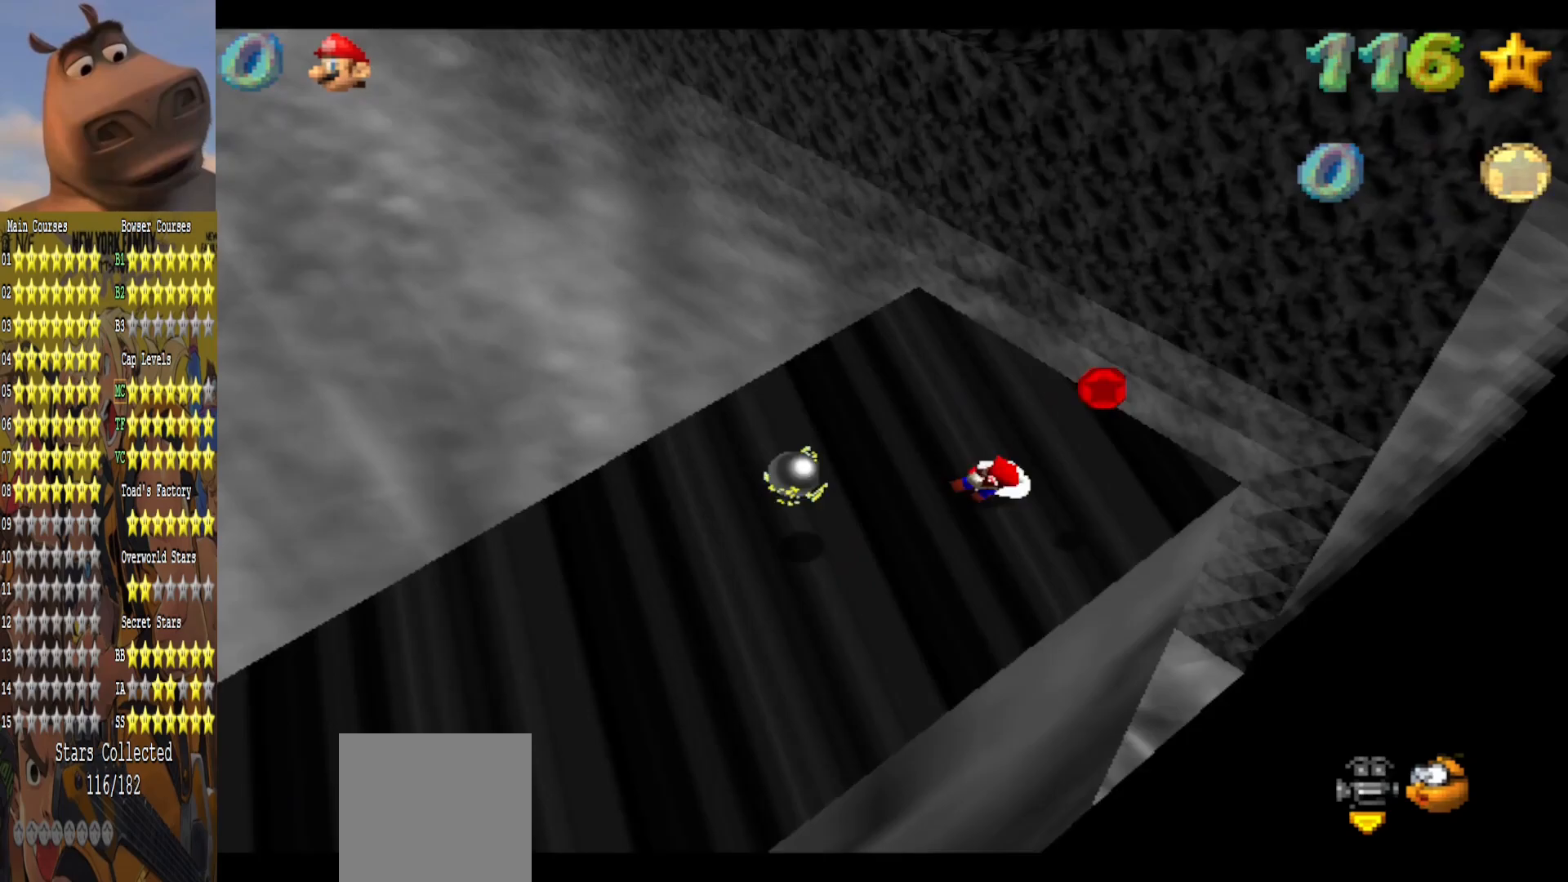
{"buttons": [], "left_stick": "down-right", "right_stick": "center", "events": [[283, "A", "down"], [450, "A", "up"]]}
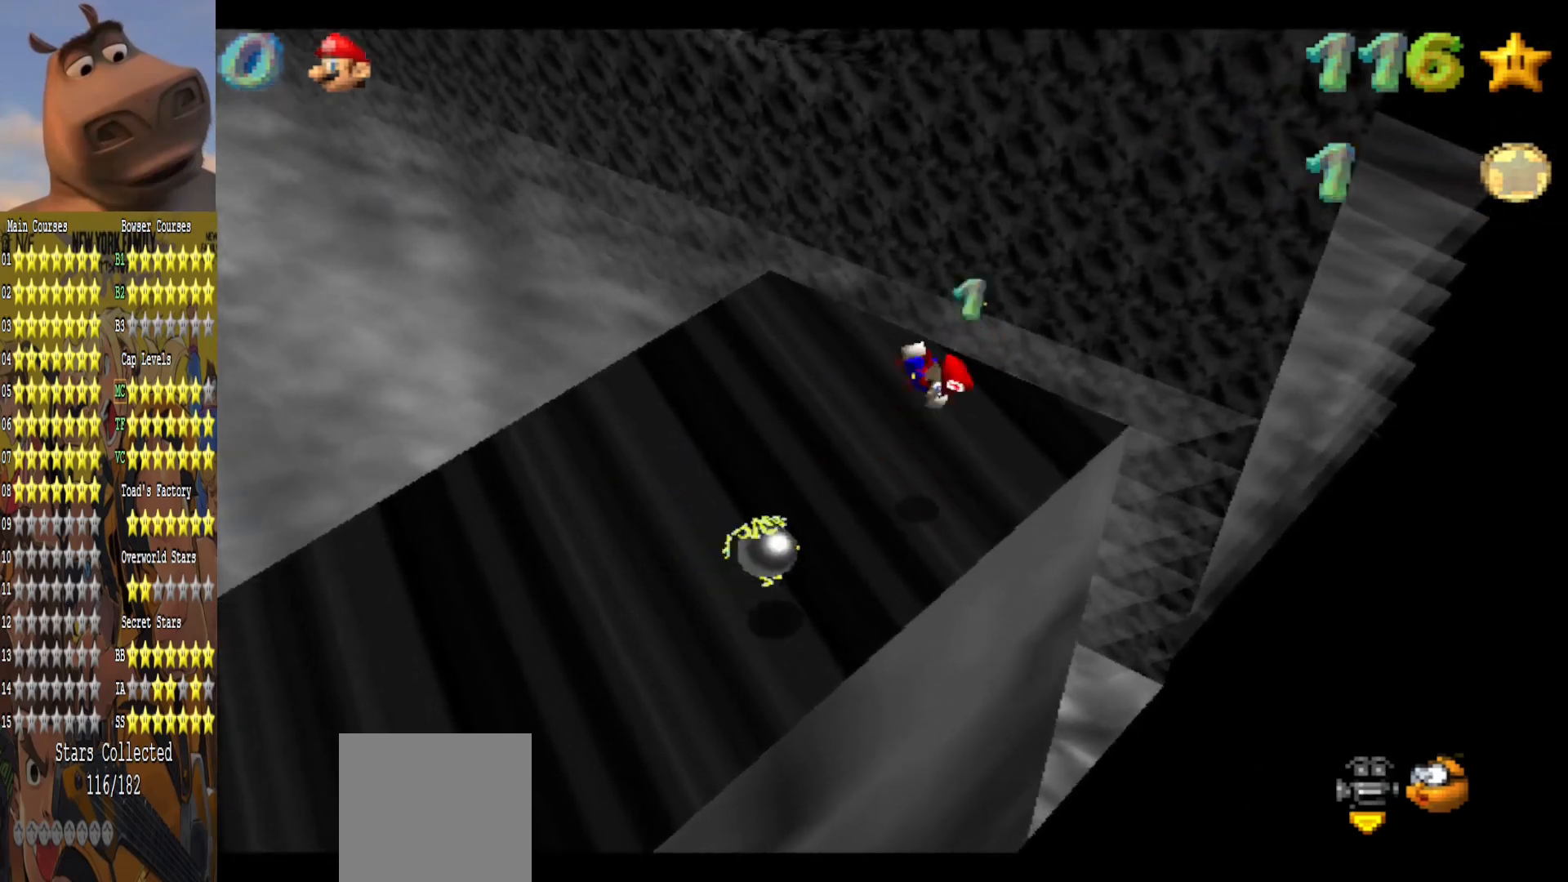
{"buttons": [], "left_stick": "up-left", "right_stick": "center", "events": [[300, "A", "down"], [317, "left_stick", "up"], [367, "left_stick", "up-left"], [400, "A", "up"]]}
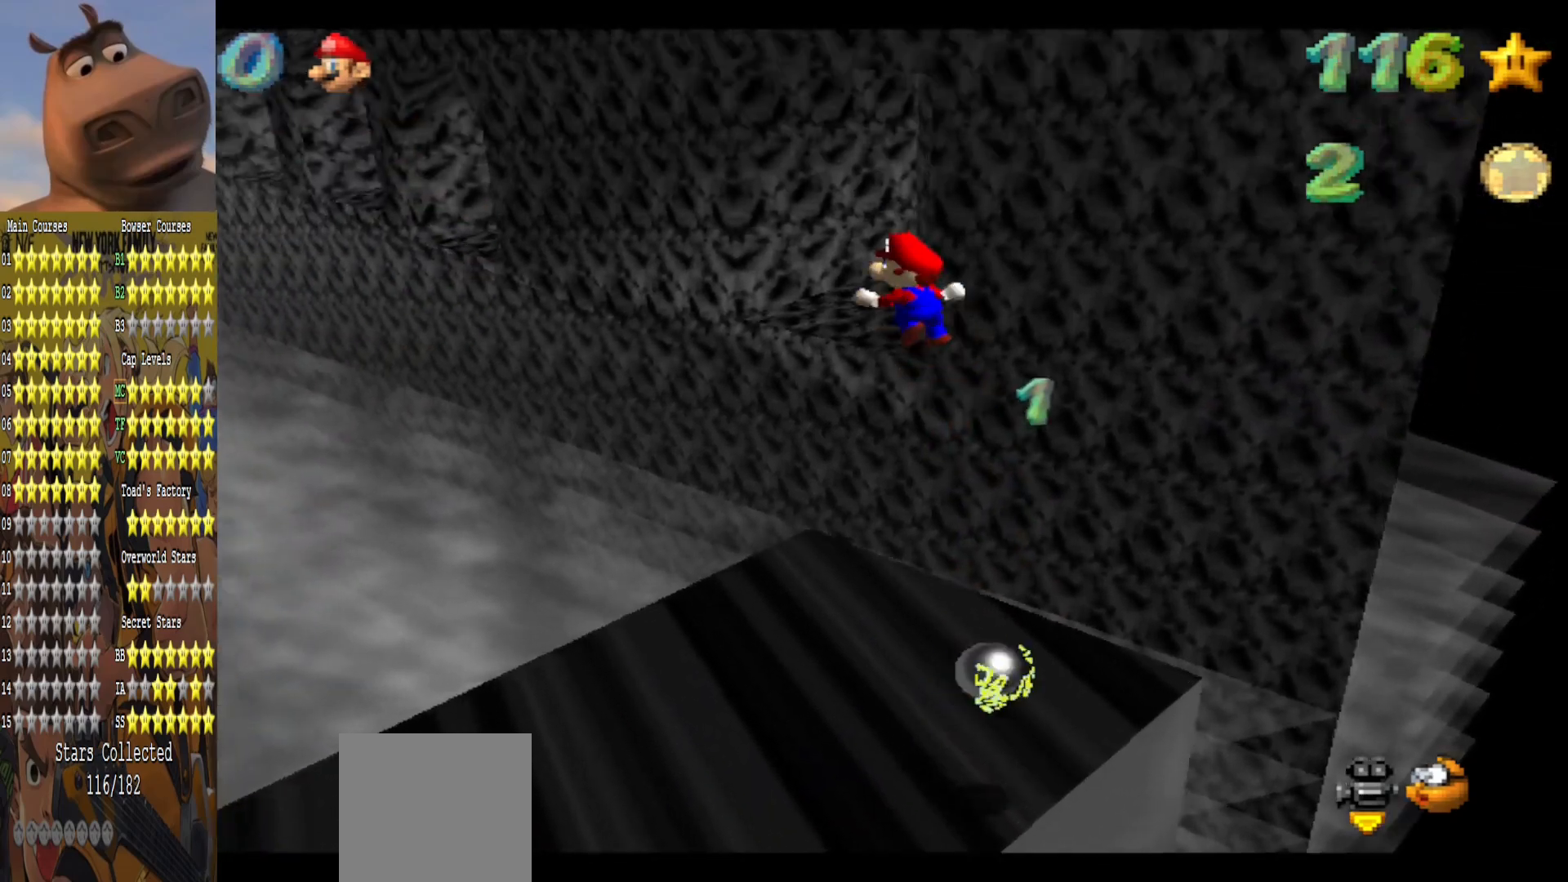
{"buttons": [], "left_stick": "down-right", "right_stick": "center", "events": [[67, "left_stick", "right"], [250, "left_stick", "down-right"]]}
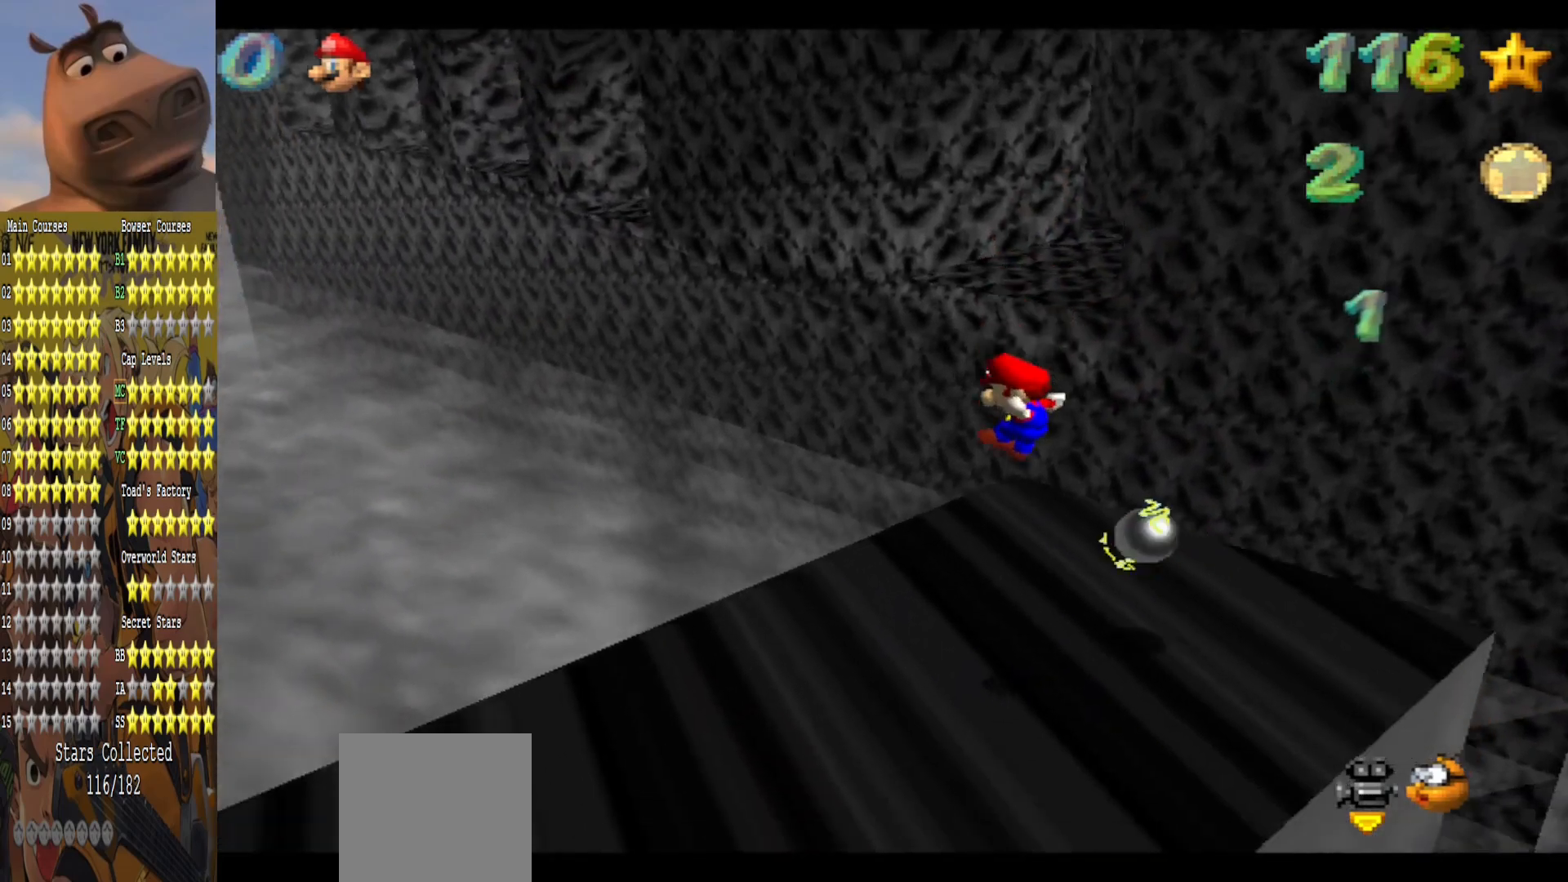
{"buttons": [], "left_stick": "down-right", "right_stick": "center", "events": [[50, "left_stick", "down"], [150, "left_stick", "down-left"], [500, "left_stick", "down-right"]]}
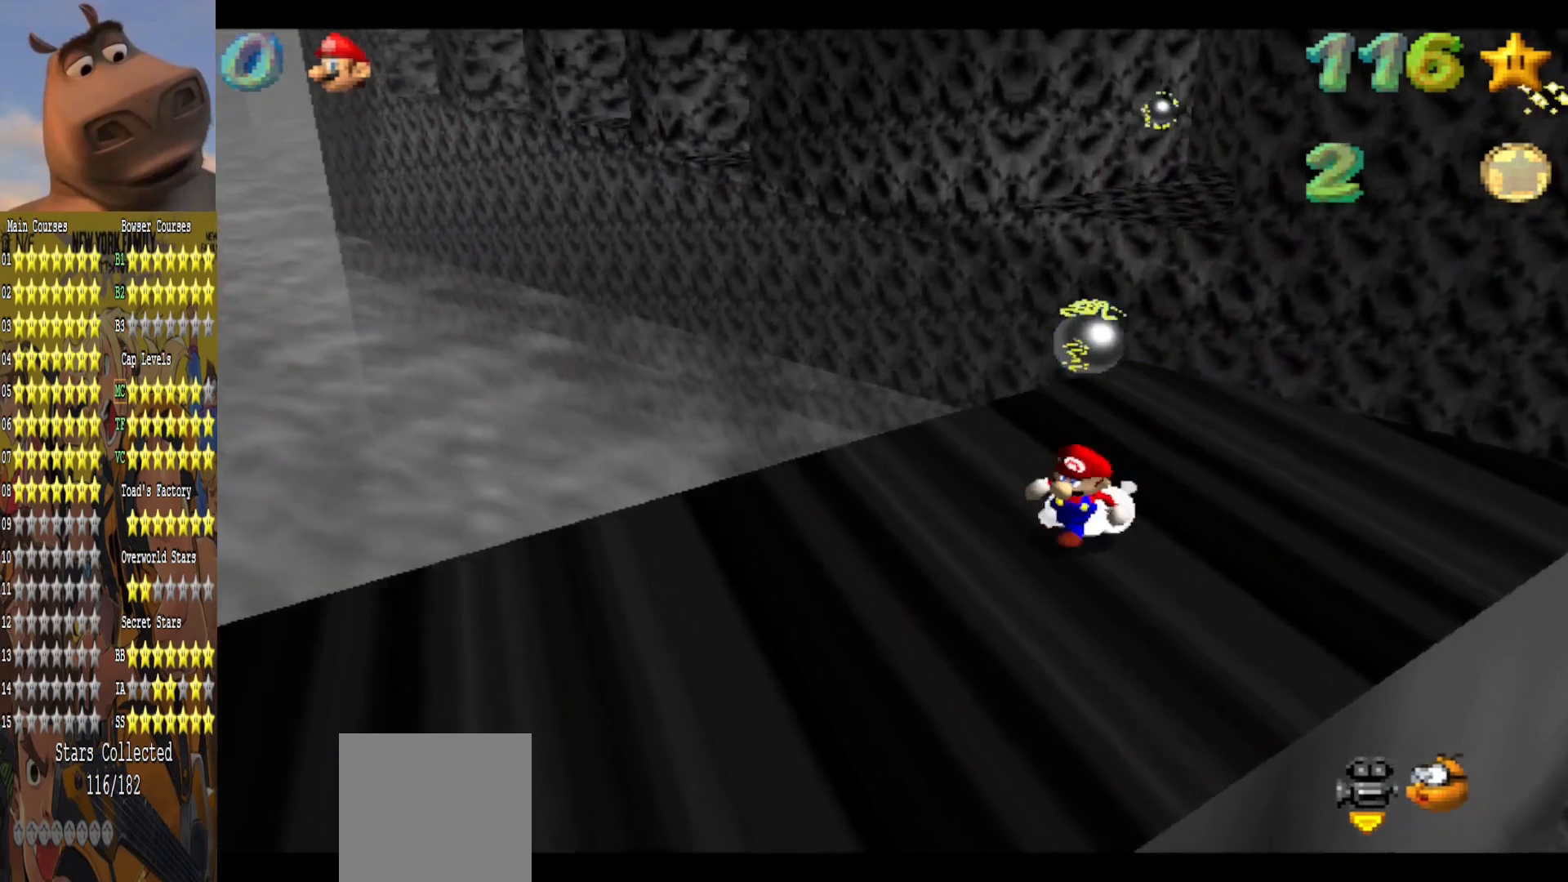
{"buttons": [], "left_stick": "up-right", "right_stick": "center", "events": [[167, "left_stick", "right"], [317, "left_stick", "up-right"]]}
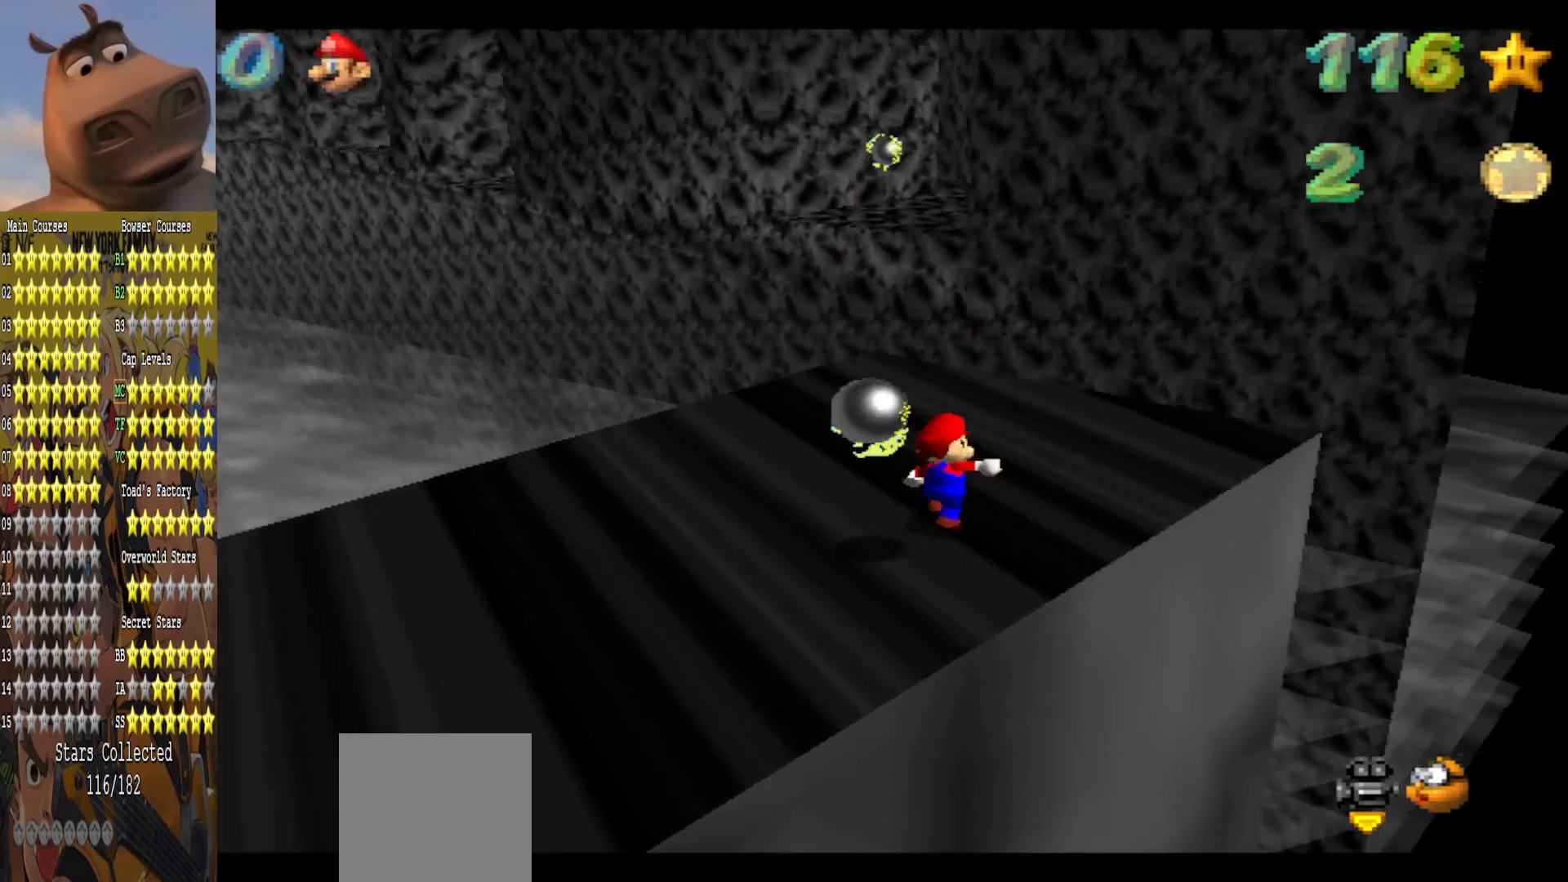
{"buttons": [], "left_stick": "up-left", "right_stick": "center", "events": [[33, "left_stick", "up"], [217, "left_stick", "up-left"]]}
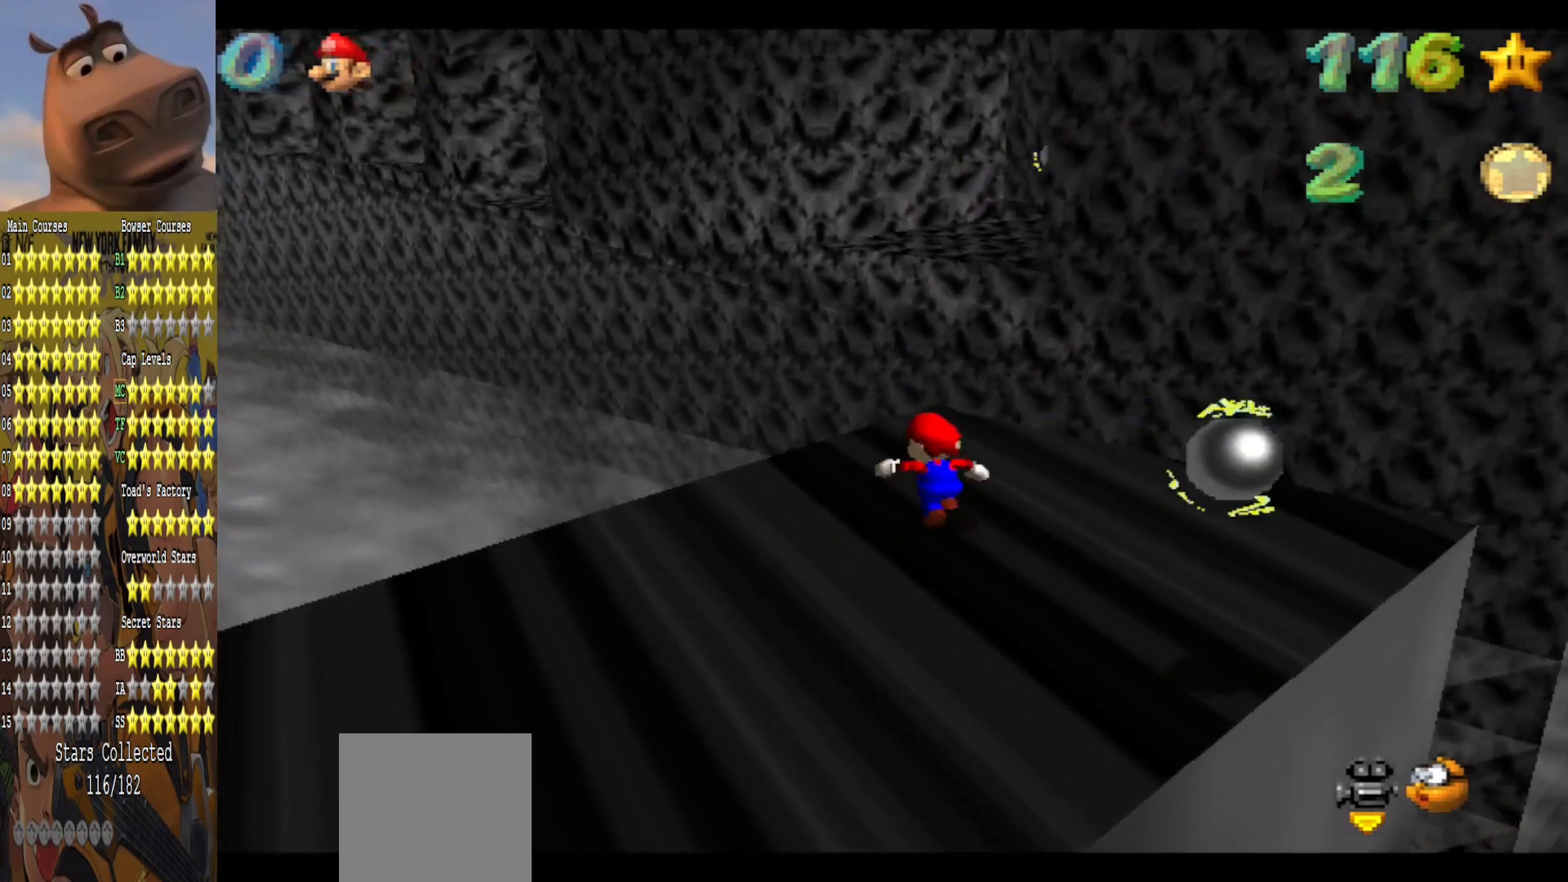
{"buttons": ["A", "L2"], "left_stick": "up", "right_stick": "center", "events": [[83, "left_stick", "up"], [367, "L2", "down"], [400, "A", "down"]]}
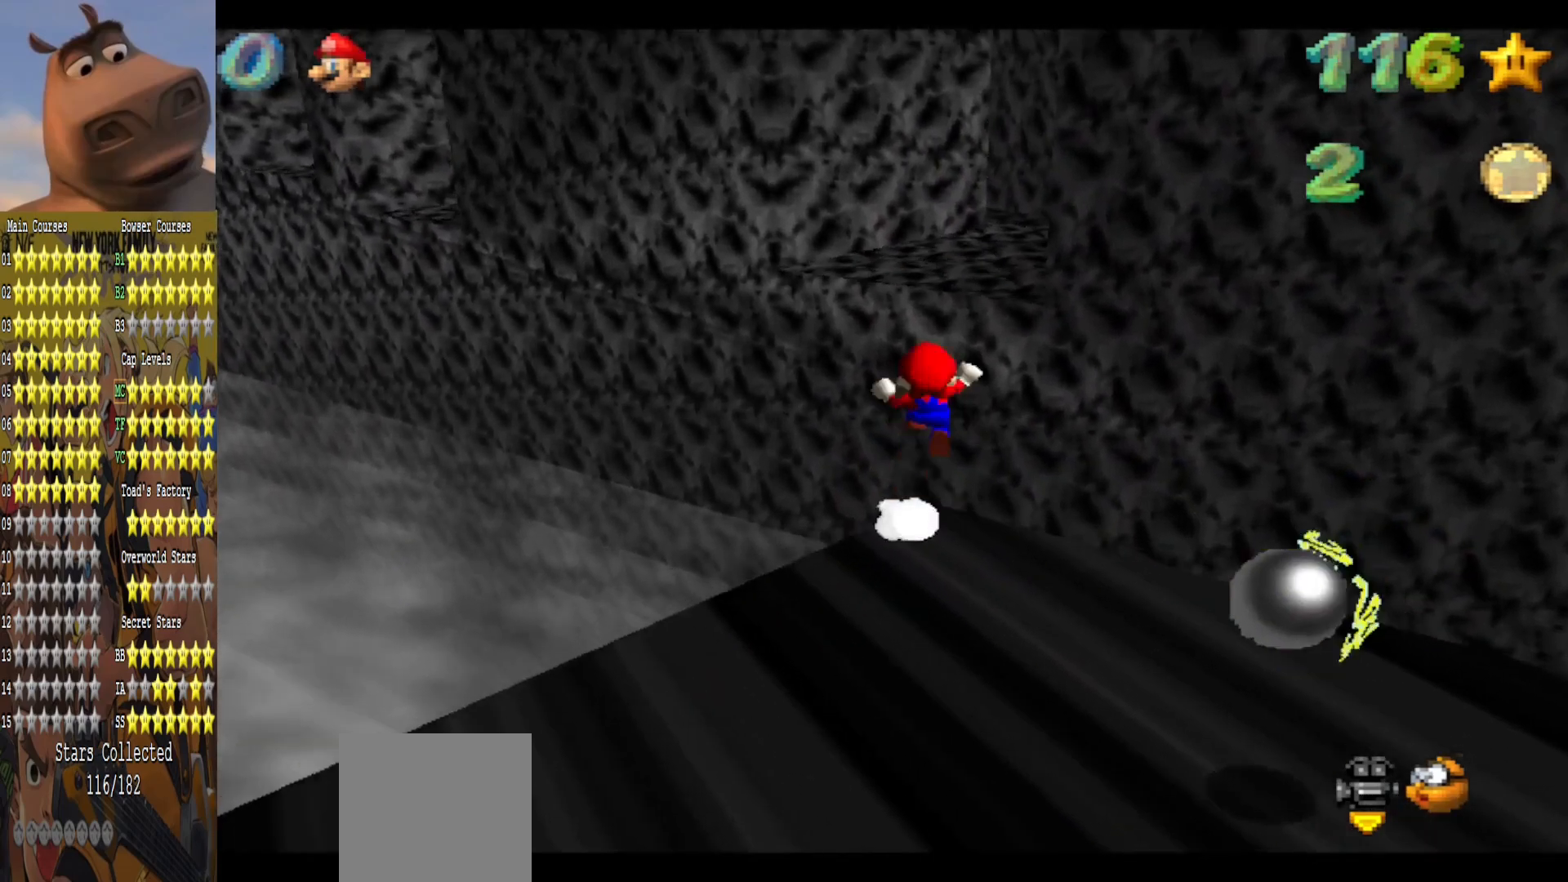
{"buttons": [], "left_stick": "up-right", "right_stick": "center", "events": [[50, "left_stick", "up-right"], [67, "L2", "up"], [83, "A", "up"]]}
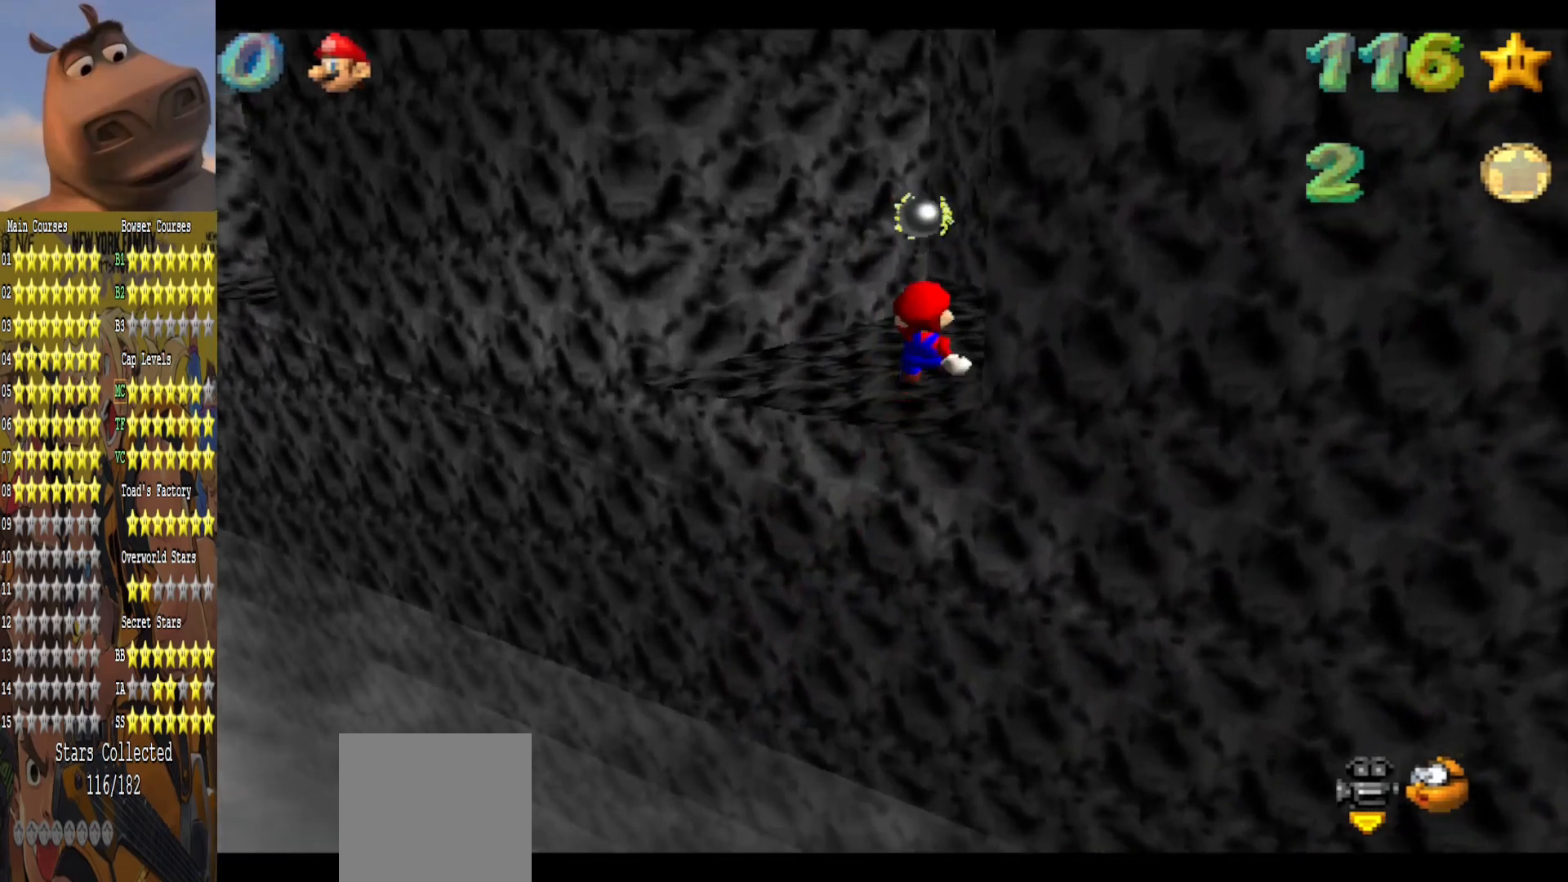
{"buttons": [], "left_stick": "up-right", "right_stick": "right", "events": [[400, "right_stick", "right"]]}
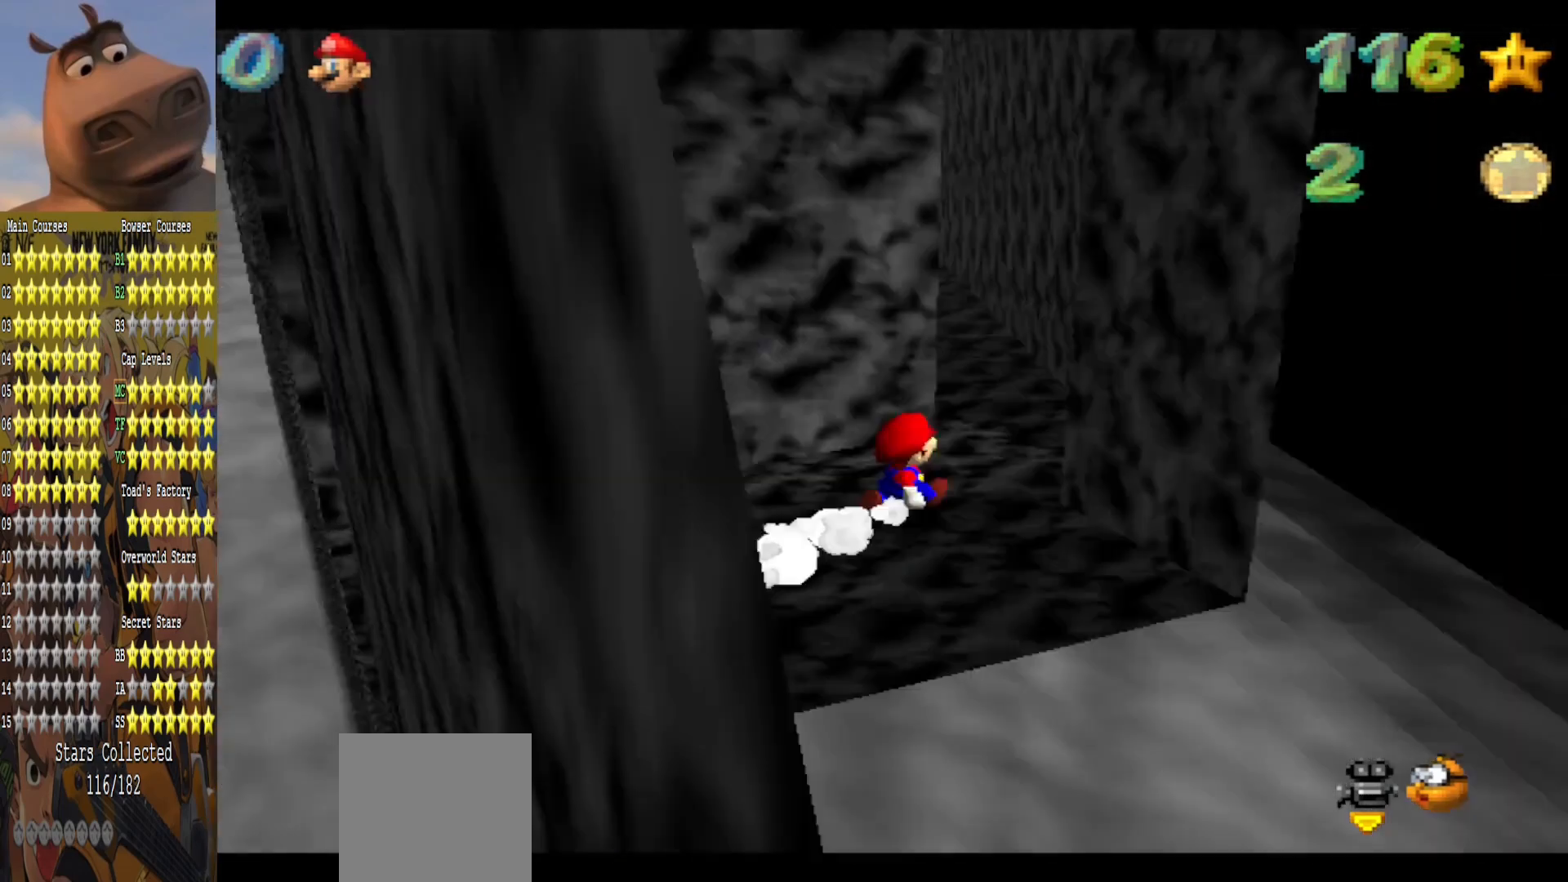
{"buttons": ["B"], "left_stick": "up", "right_stick": "center", "events": [[67, "right_stick", "center"], [317, "left_stick", "up"], [483, "B", "down"]]}